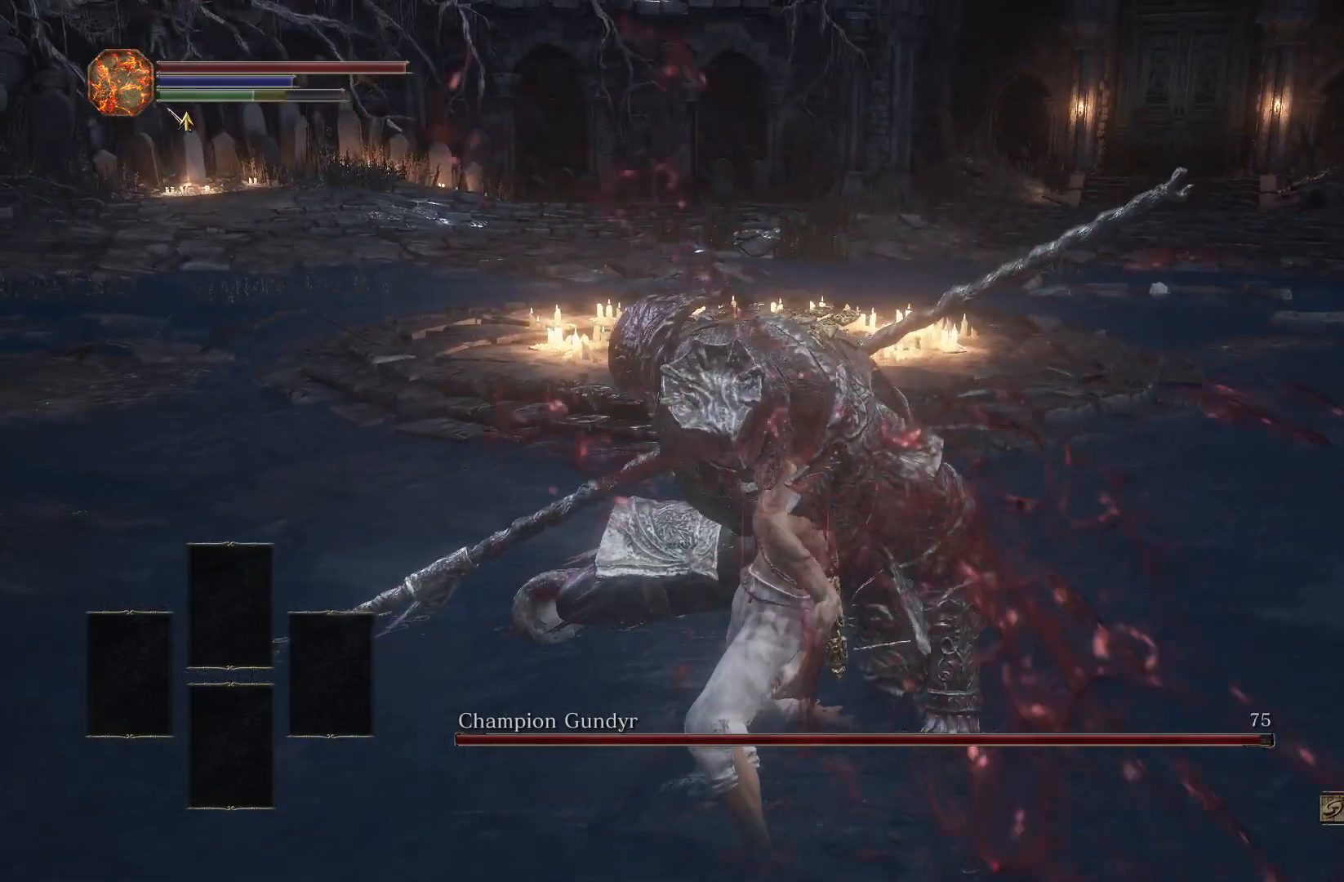
Gameplay with a controller (PlayStation layout); each line is a JSON object with the inputs held at the frame after it. "events" lists button and stick changes between this image and that frame as [ms after this image, input, new state], when the widget could be followed in between.
{"buttons": [], "left_stick": "center", "right_stick": "center", "events": []}
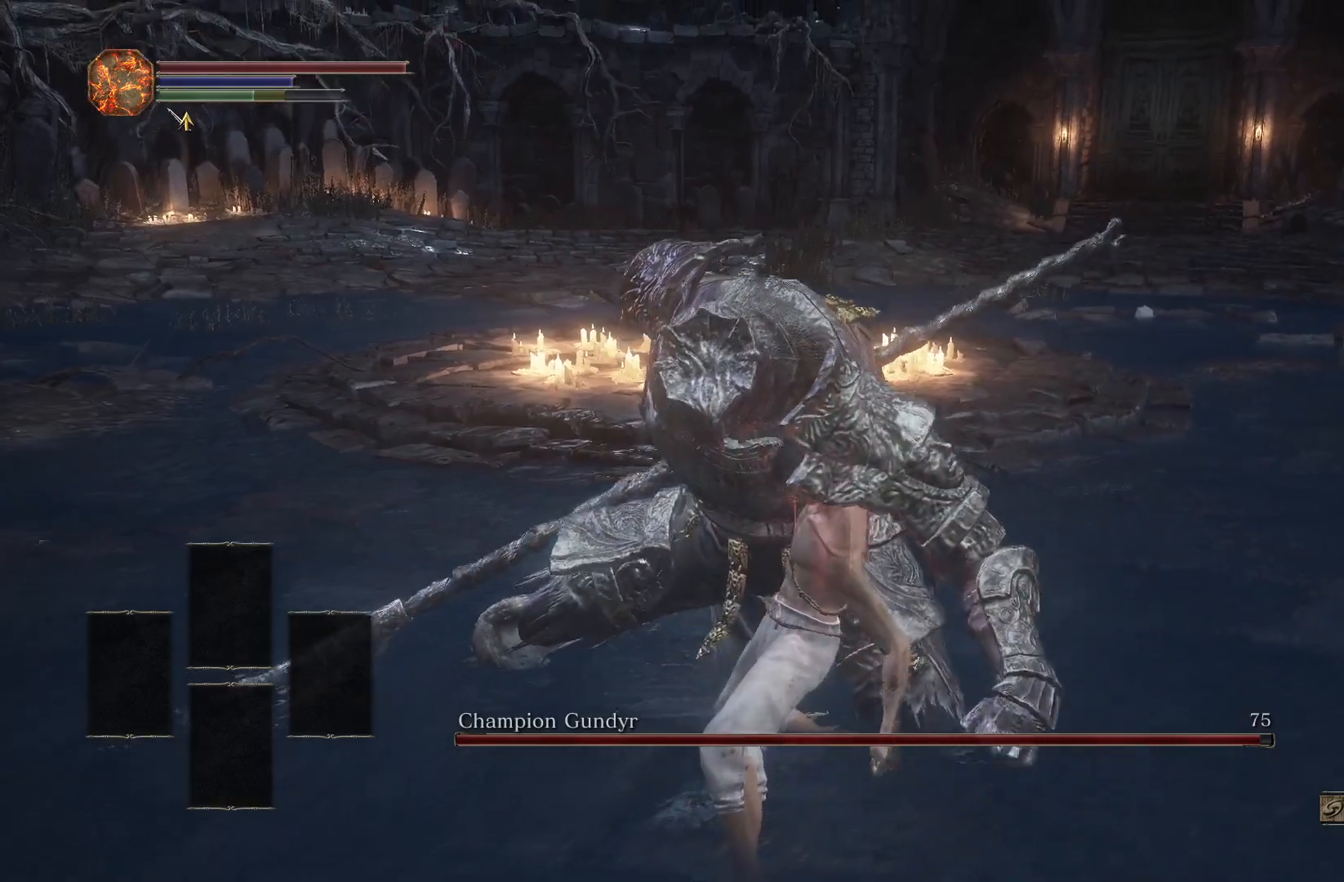
{"buttons": [], "left_stick": "center", "right_stick": "center", "events": []}
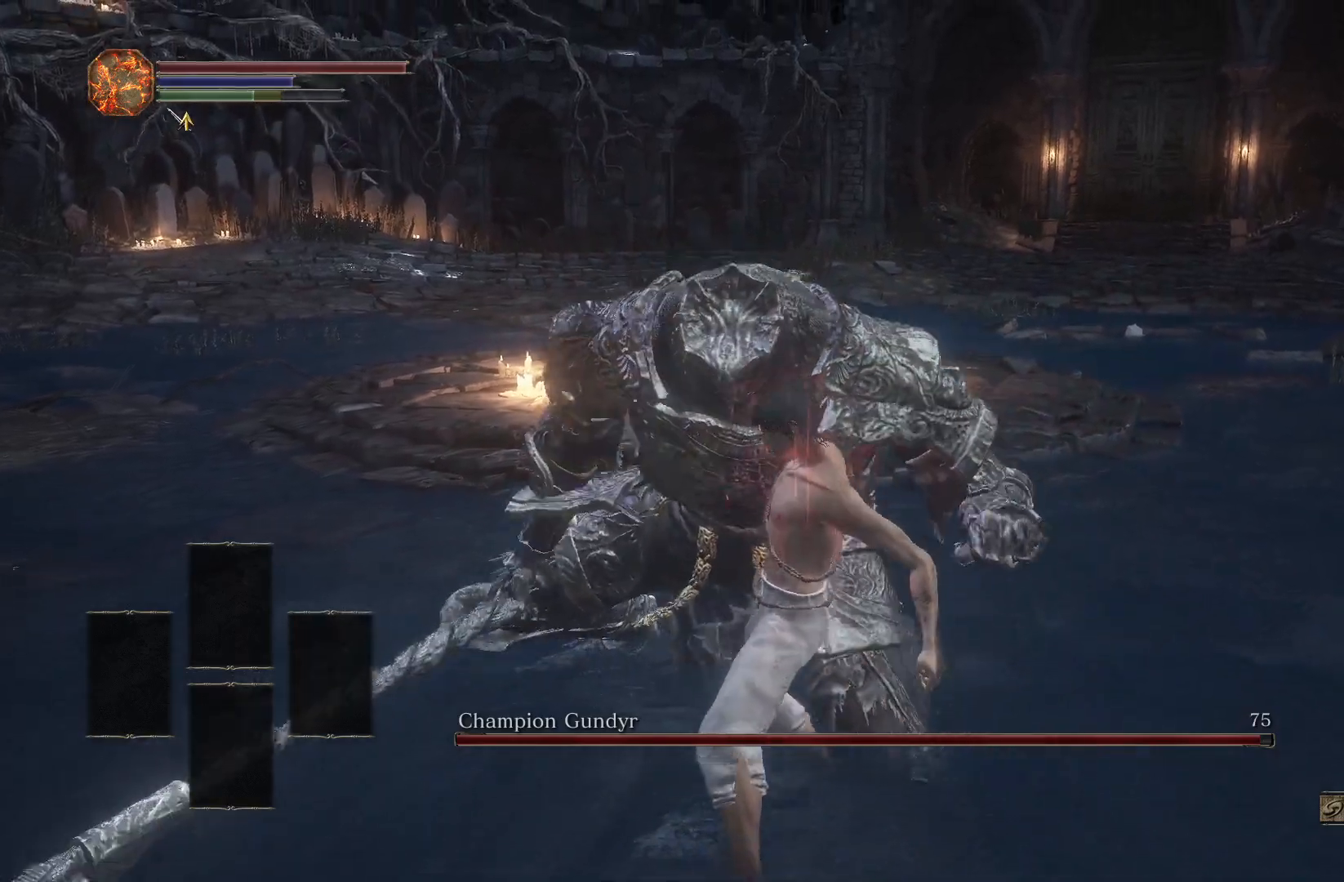
{"buttons": [], "left_stick": "up", "right_stick": "center", "events": [[350, "right_stick", "down"], [383, "left_stick", "up"], [500, "right_stick", "center"]]}
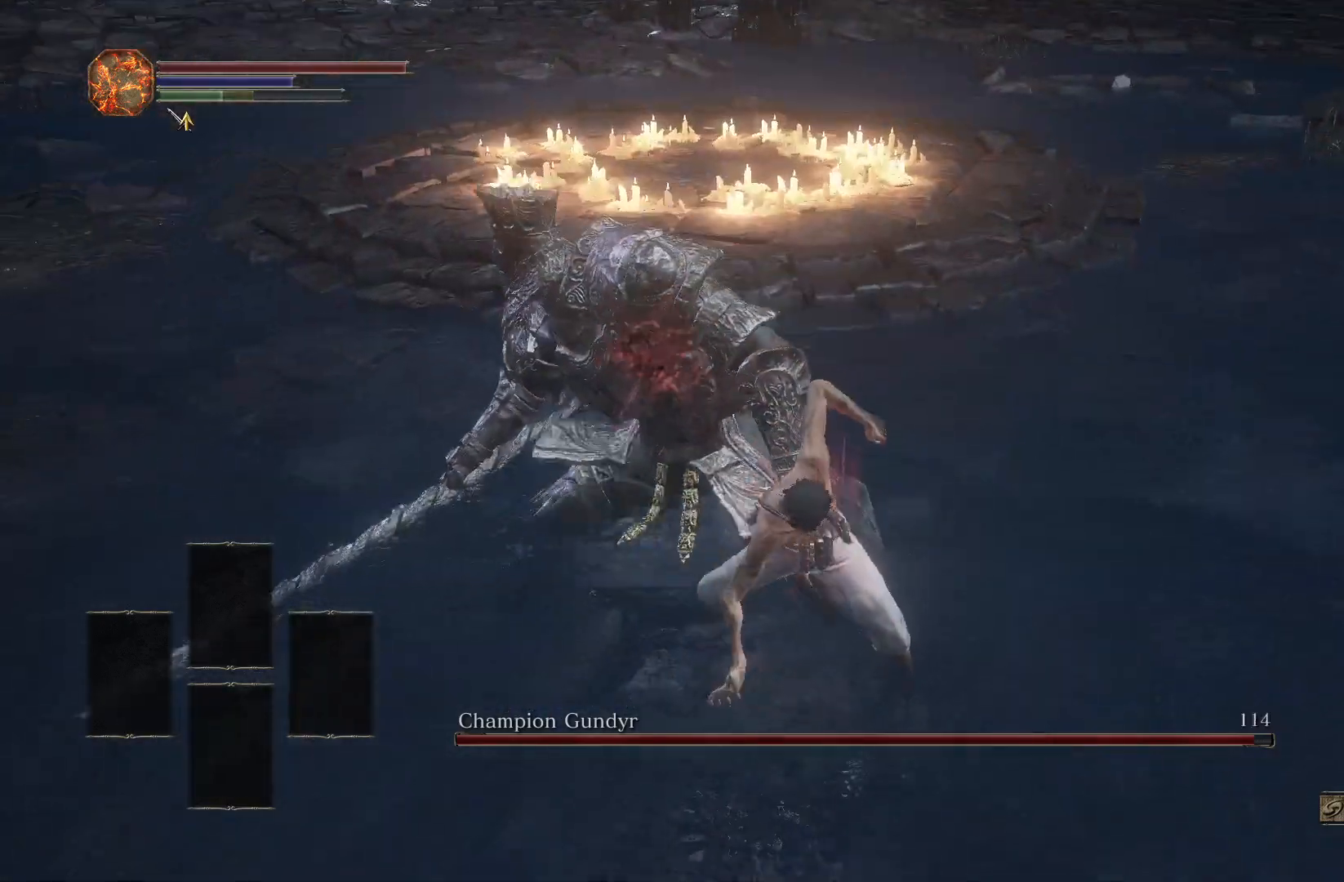
{"buttons": [], "left_stick": "up", "right_stick": "center", "events": []}
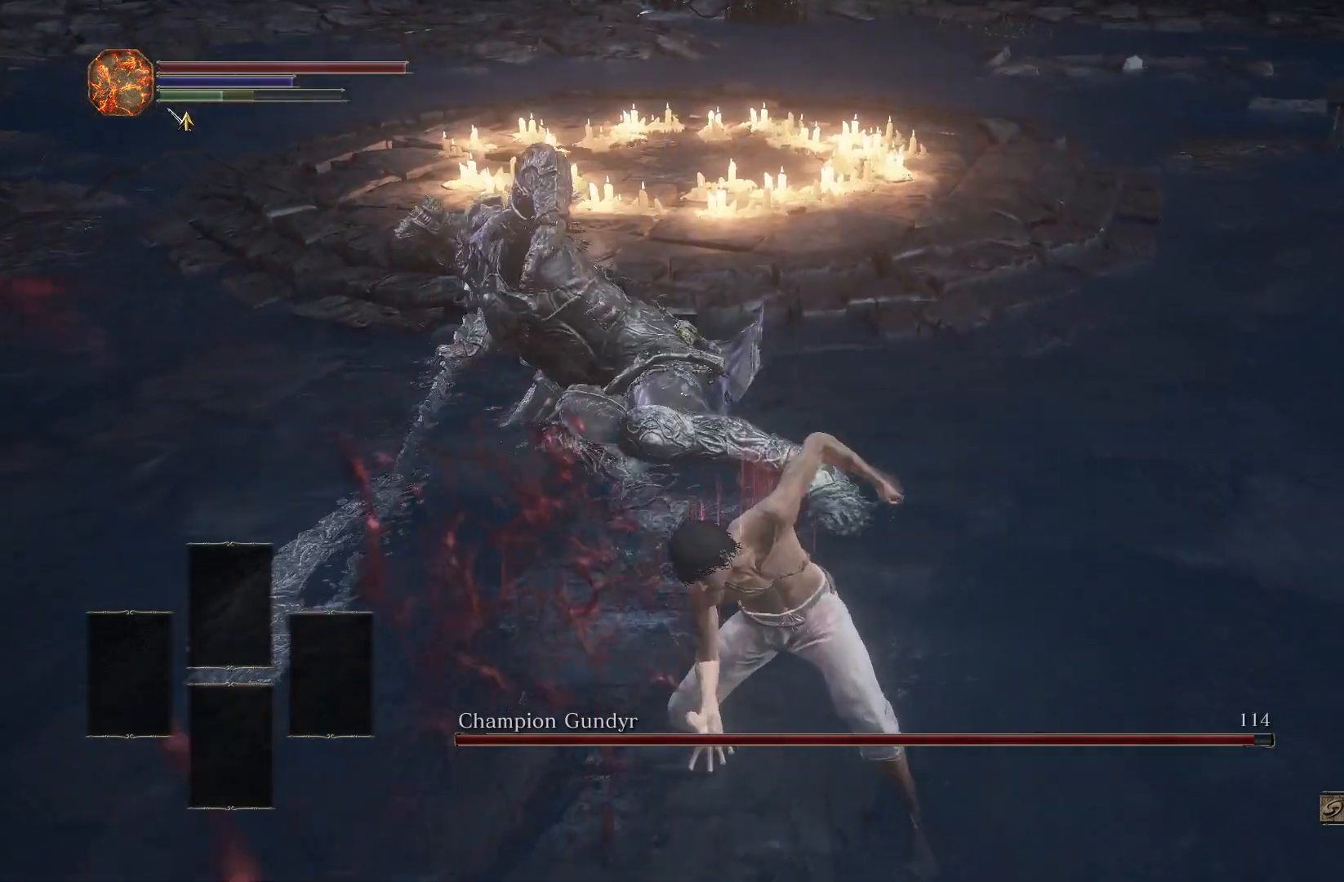
{"buttons": [], "left_stick": "up", "right_stick": "center", "events": [[267, "R3", "down"], [400, "R3", "up"]]}
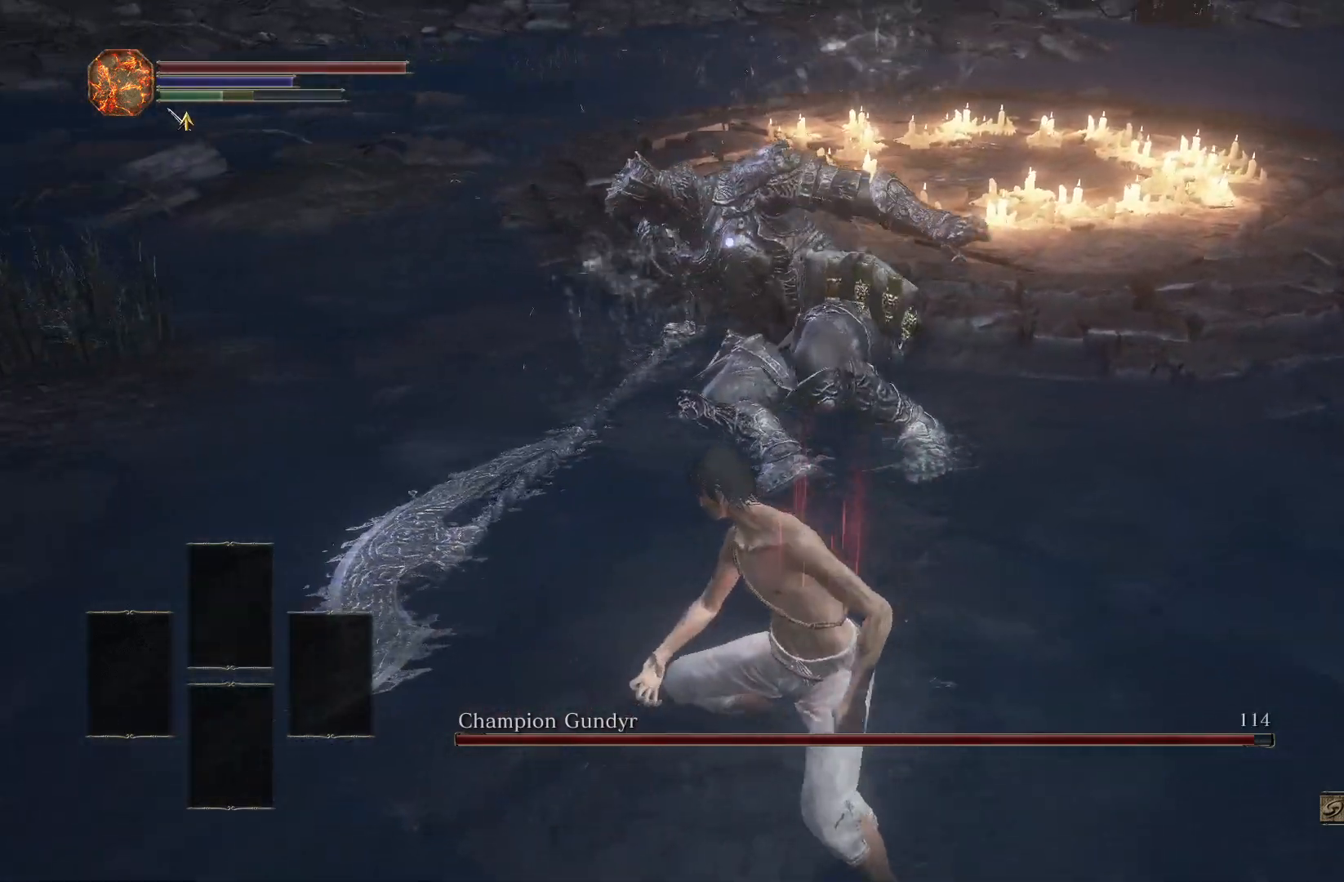
{"buttons": [], "left_stick": "up", "right_stick": "center", "events": []}
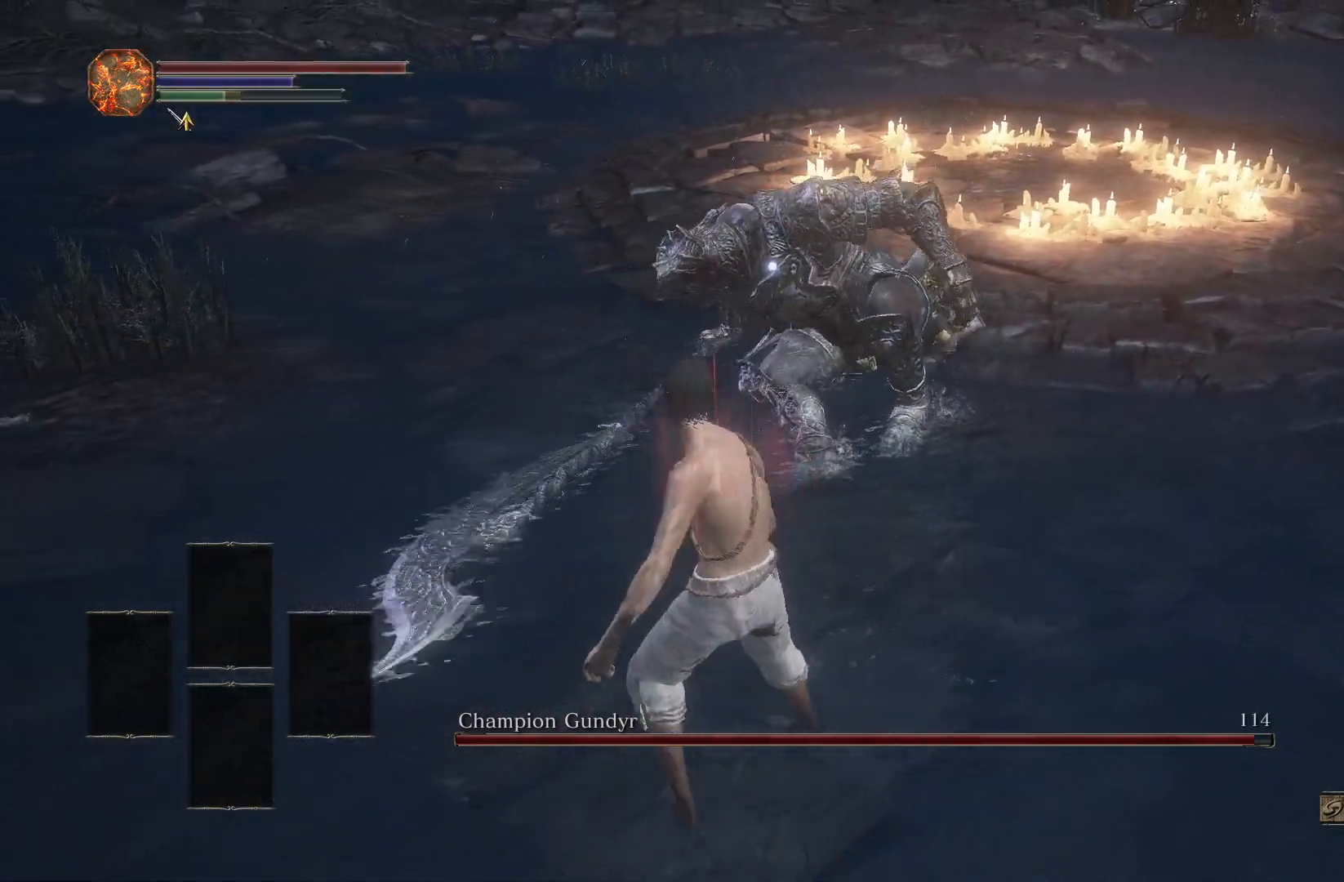
{"buttons": [], "left_stick": "up", "right_stick": "center", "events": [[267, "R1", "down"], [383, "R1", "up"]]}
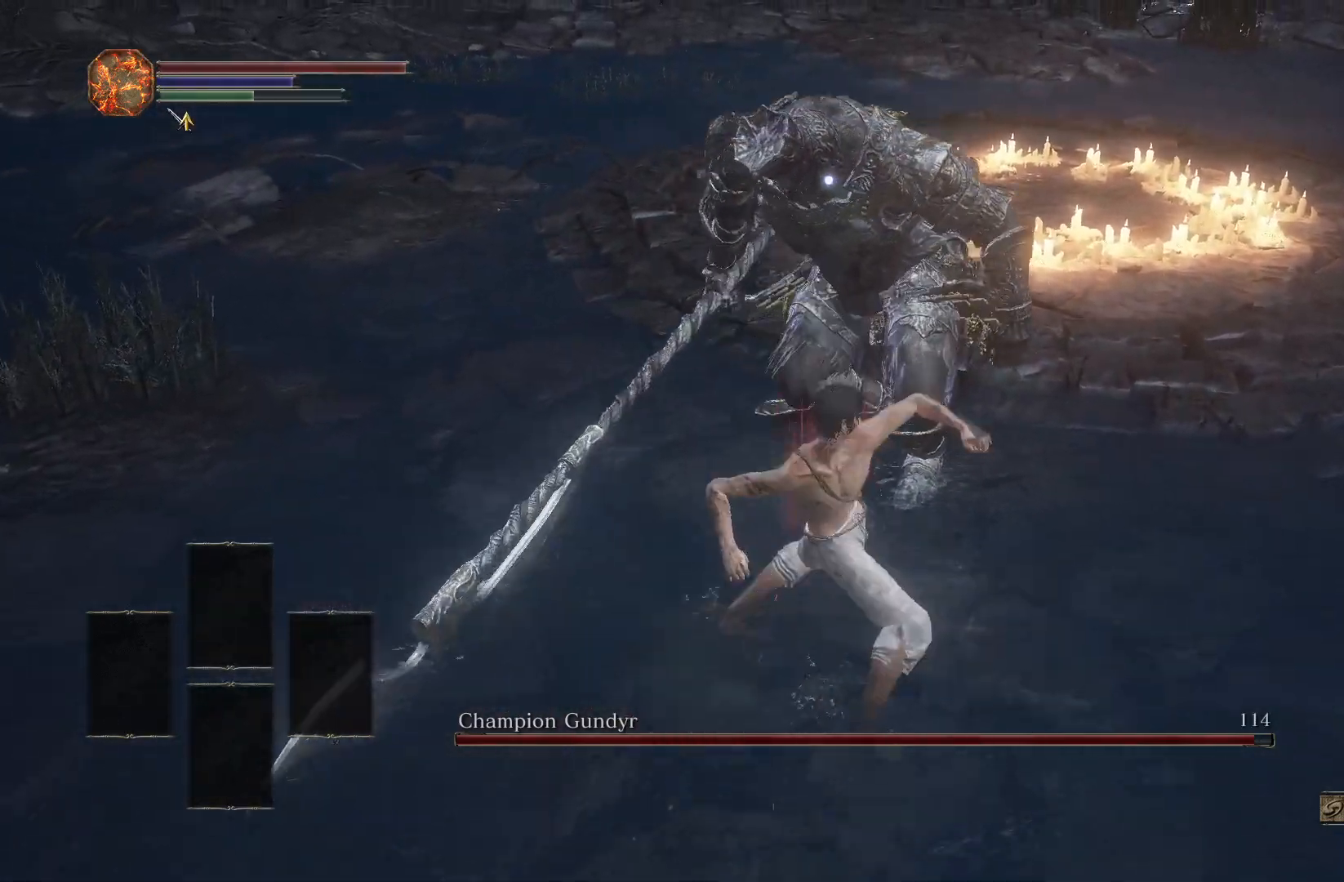
{"buttons": [], "left_stick": "down-right", "right_stick": "center", "events": [[217, "left_stick", "center"], [383, "left_stick", "down-right"]]}
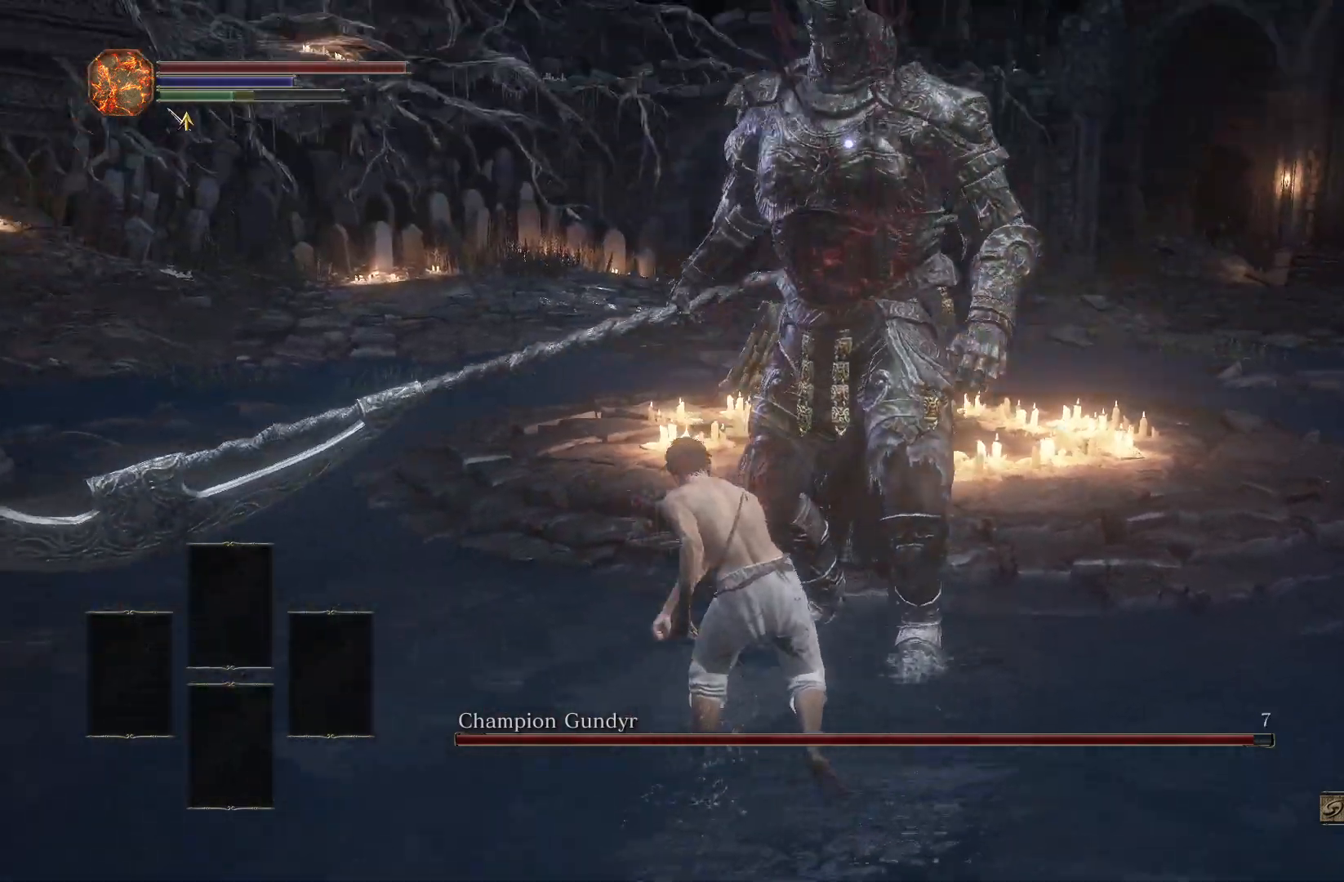
{"buttons": [], "left_stick": "down-right", "right_stick": "center", "events": []}
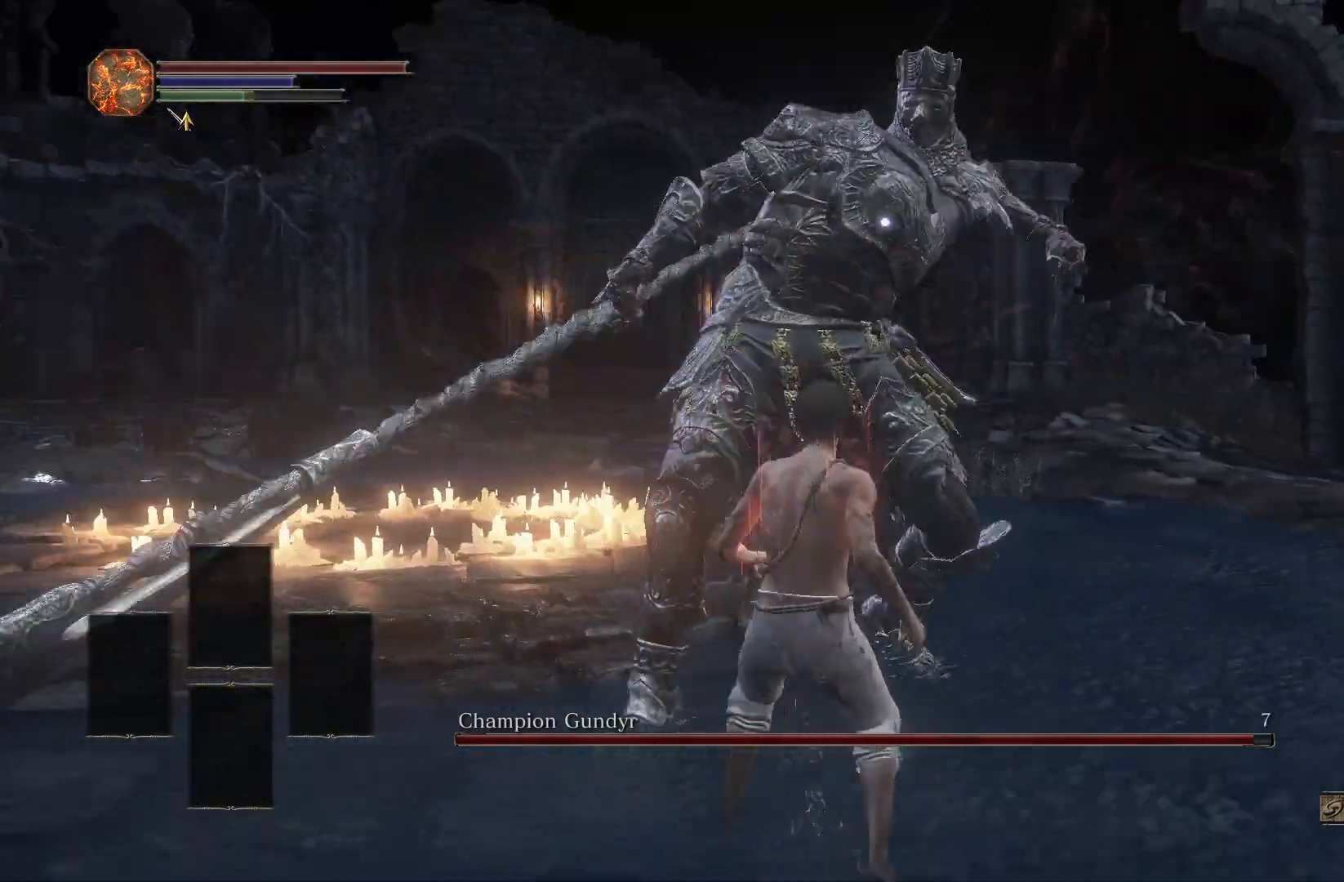
{"buttons": [], "left_stick": "down", "right_stick": "center", "events": [[83, "CIRCLE", "down"], [100, "CIRCLE", "up"], [450, "left_stick", "down"]]}
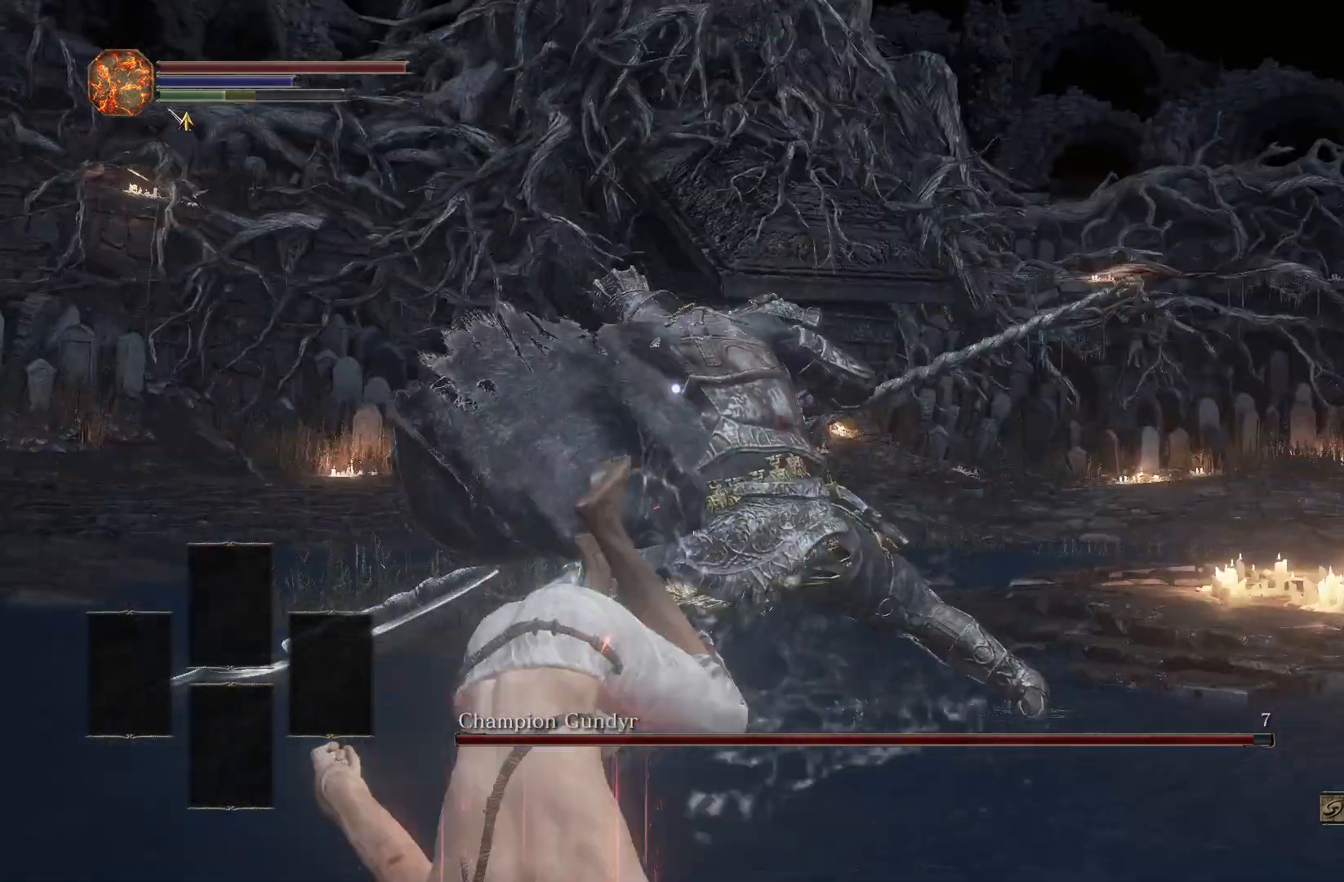
{"buttons": [], "left_stick": "down", "right_stick": "center", "events": []}
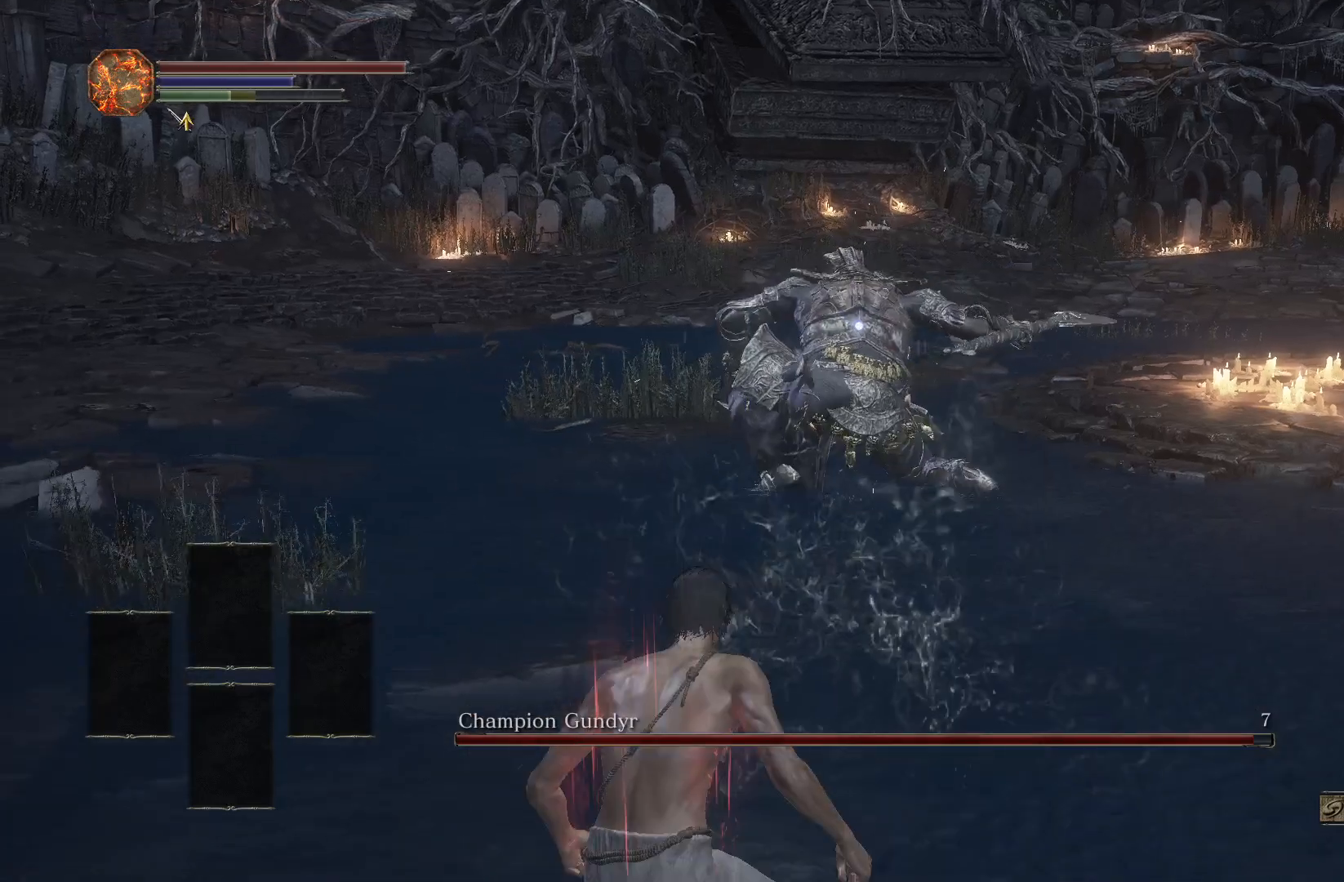
{"buttons": [], "left_stick": "up", "right_stick": "center", "events": [[50, "CIRCLE", "down"], [100, "CIRCLE", "up"], [367, "left_stick", "center"], [450, "left_stick", "up"]]}
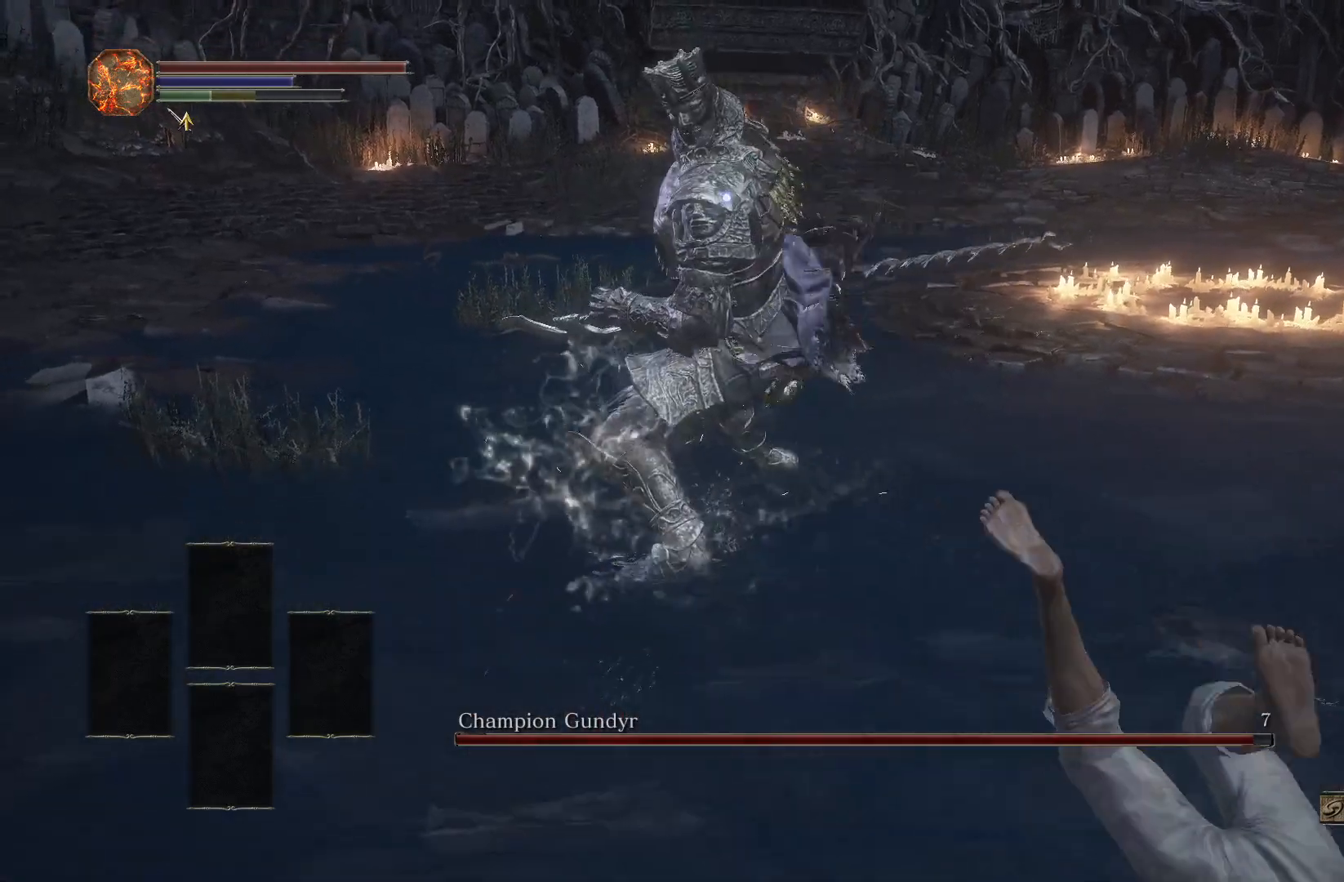
{"buttons": [], "left_stick": "up", "right_stick": "center", "events": []}
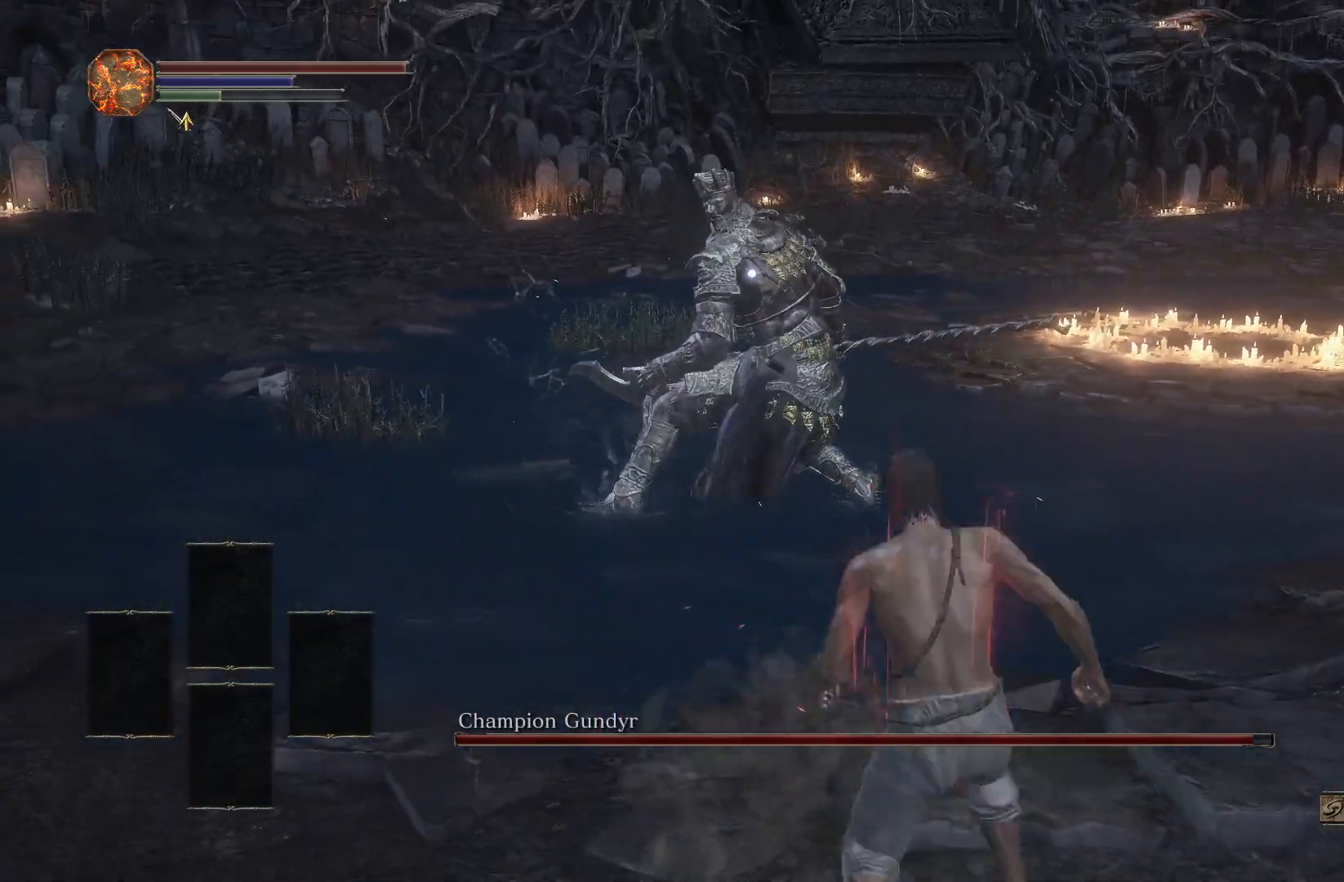
{"buttons": [], "left_stick": "up", "right_stick": "center", "events": []}
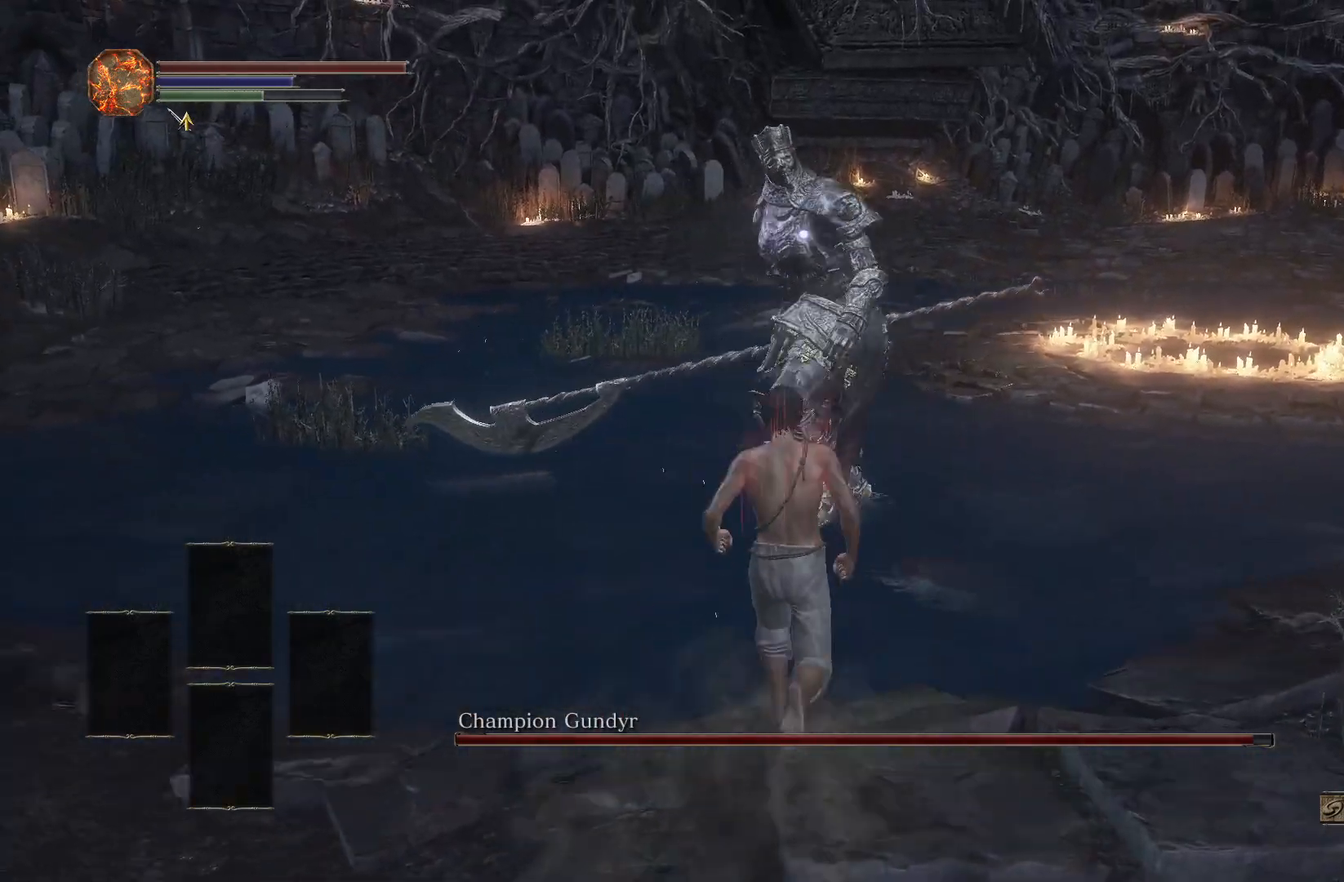
{"buttons": [], "left_stick": "up", "right_stick": "center", "events": []}
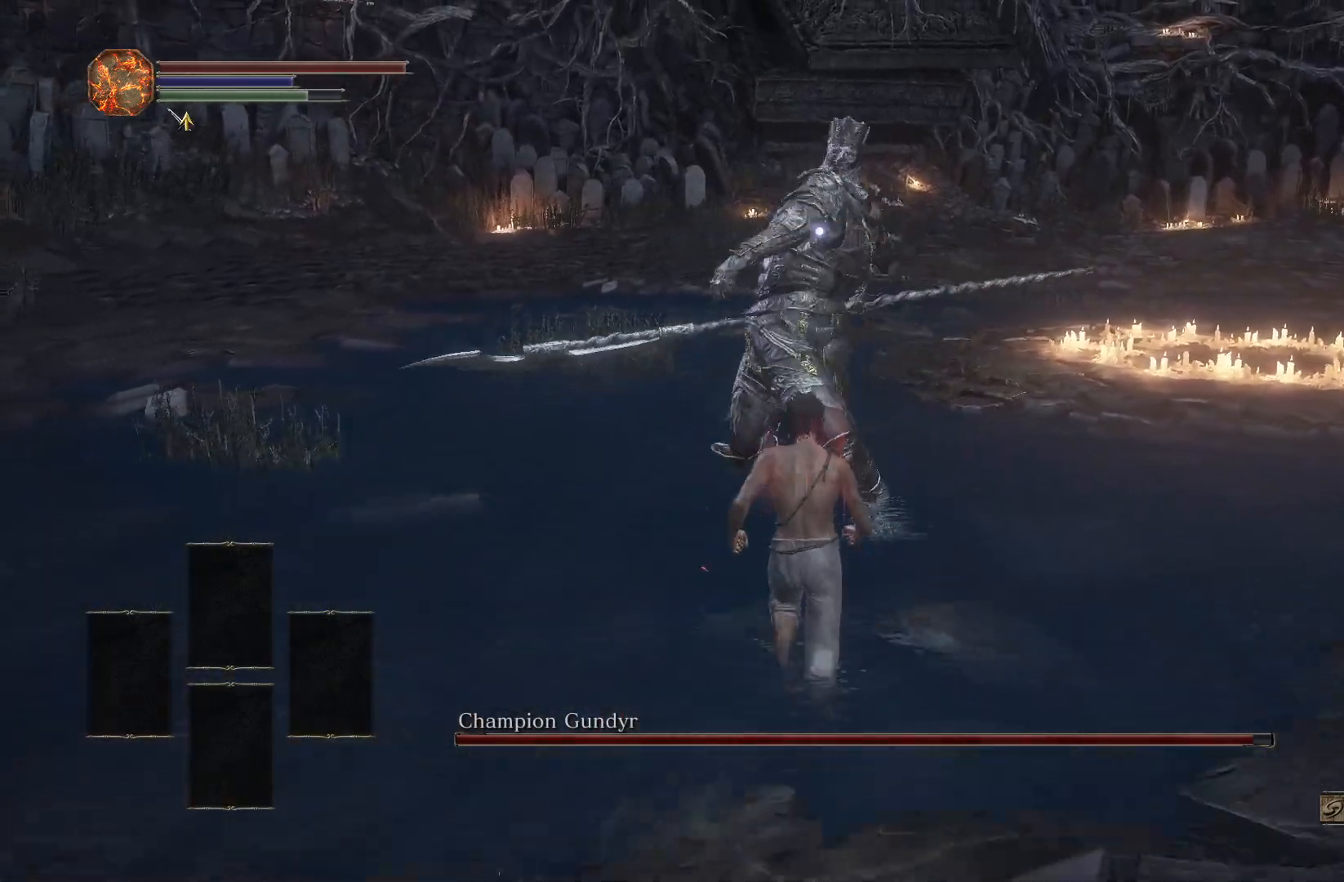
{"buttons": [], "left_stick": "up", "right_stick": "center", "events": [[317, "L2", "down"], [433, "L2", "up"]]}
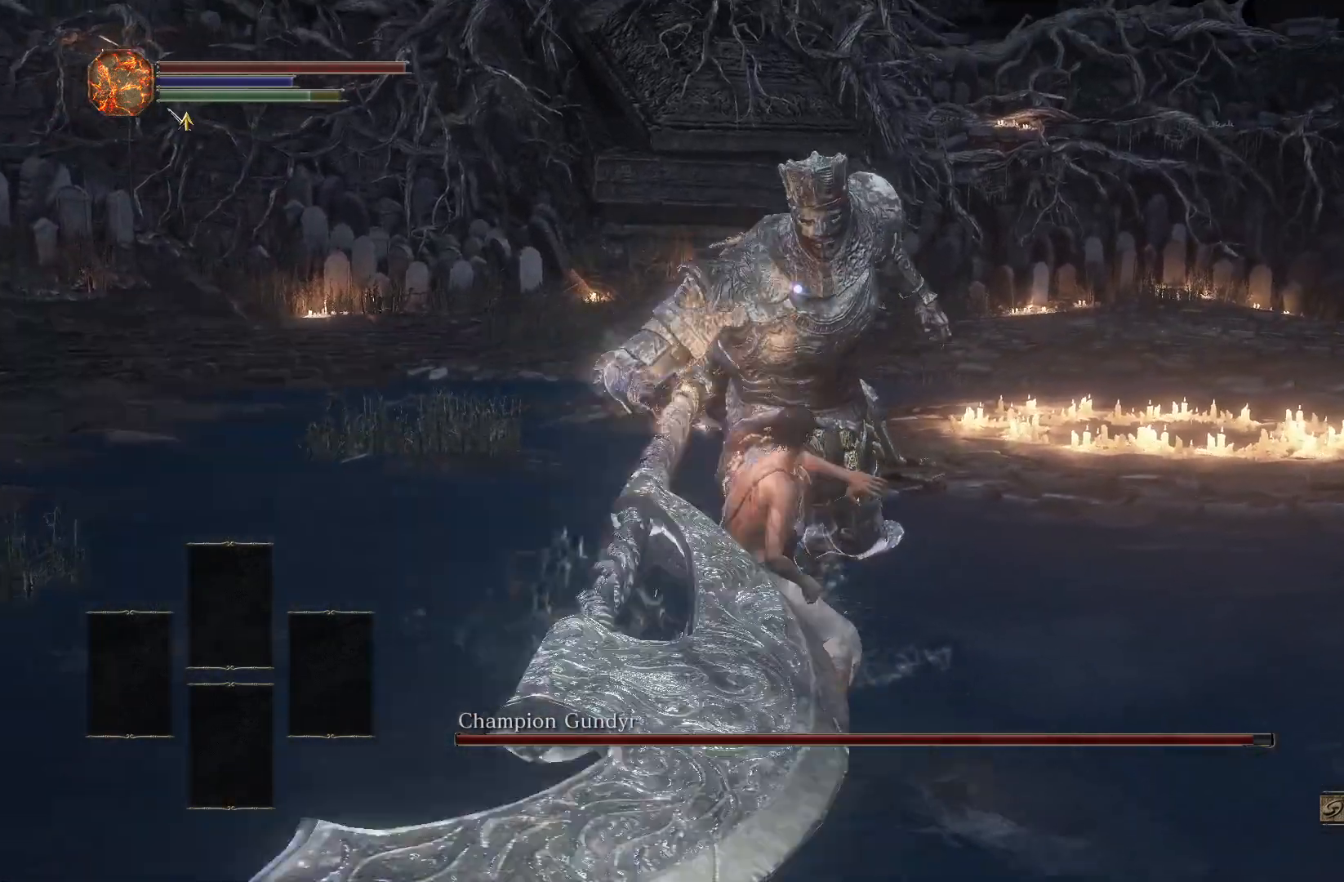
{"buttons": [], "left_stick": "up", "right_stick": "center", "events": []}
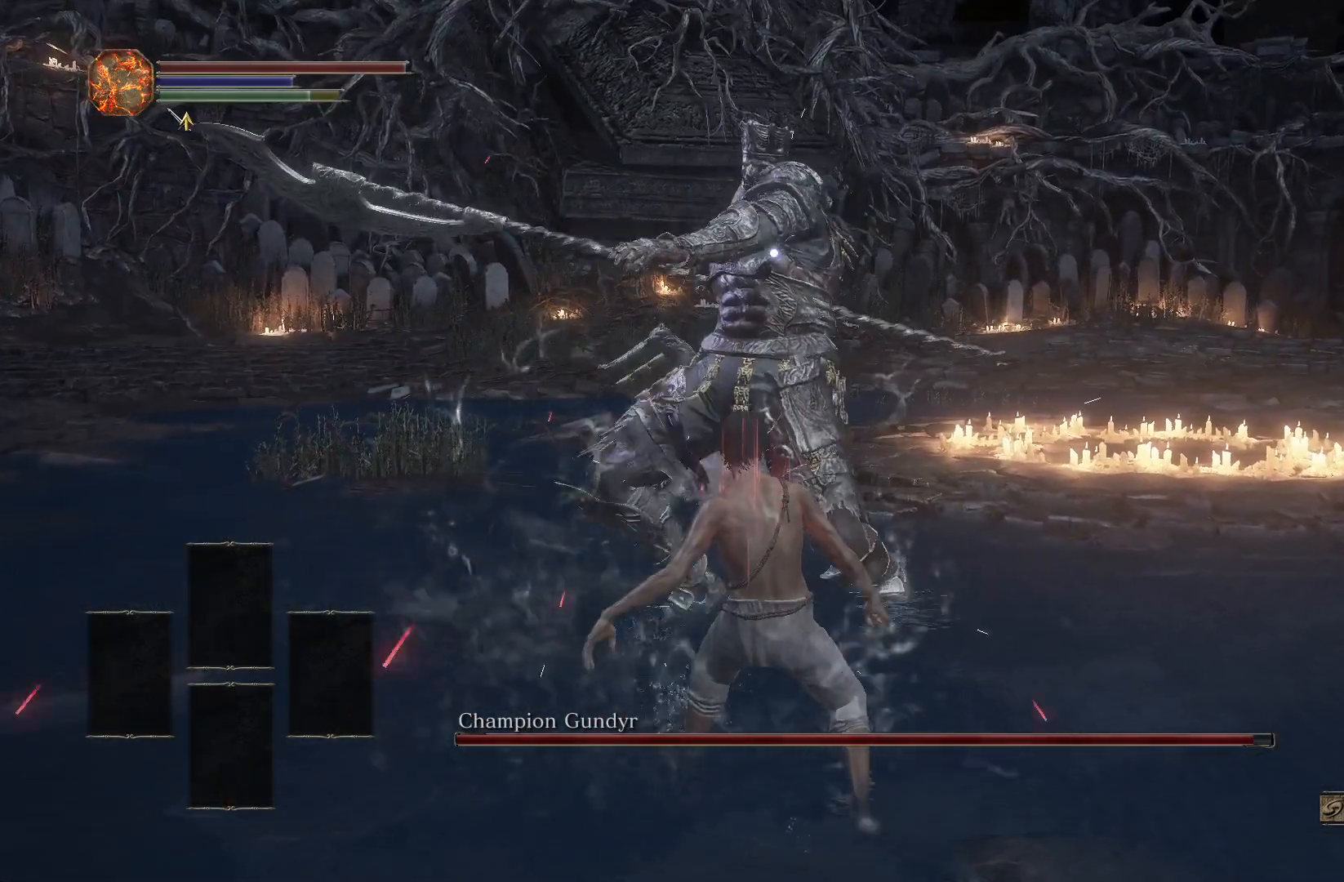
{"buttons": [], "left_stick": "up", "right_stick": "center", "events": [[67, "R1", "down"], [150, "R1", "up"]]}
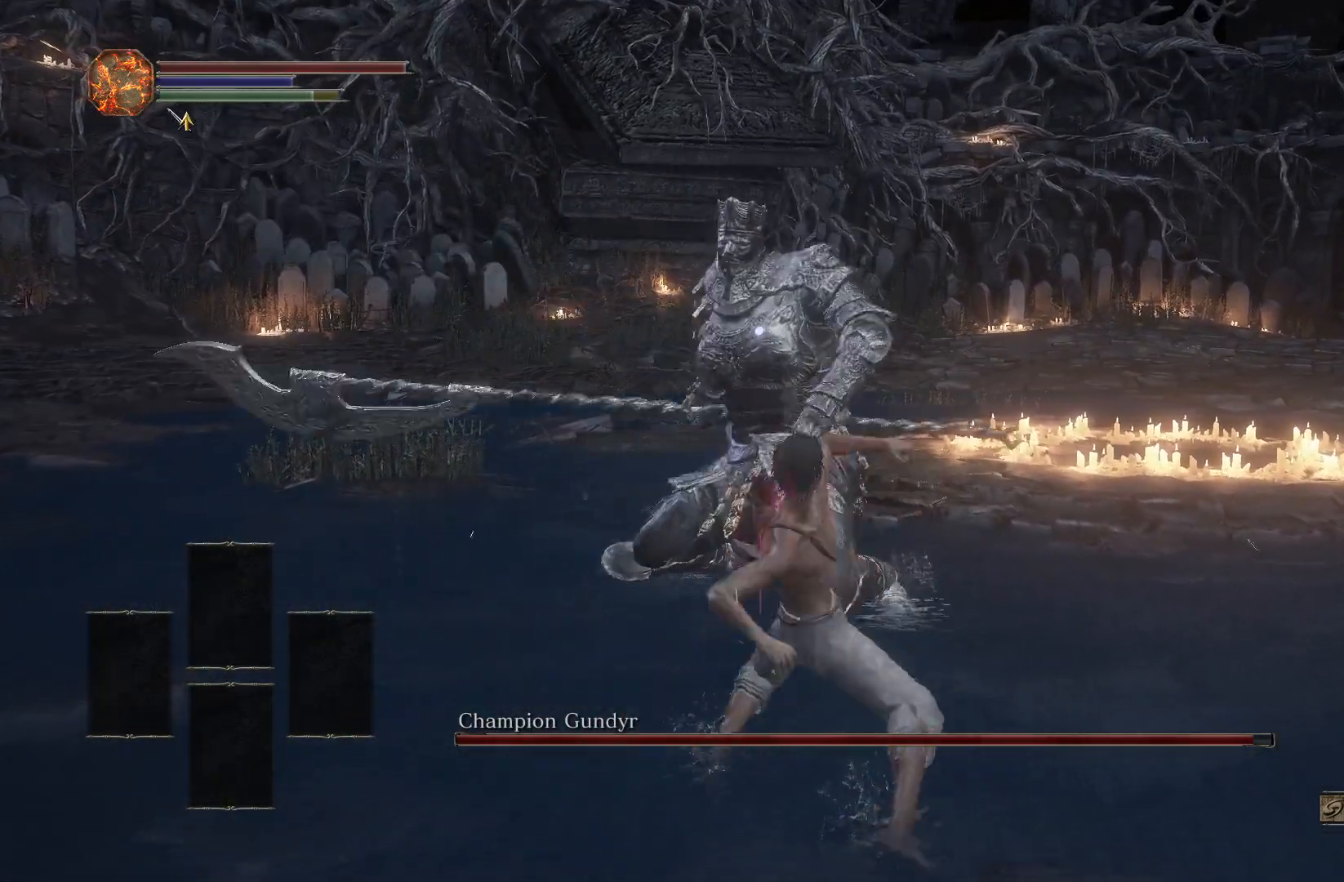
{"buttons": [], "left_stick": "up", "right_stick": "center", "events": [[283, "L1", "down"], [400, "L1", "up"]]}
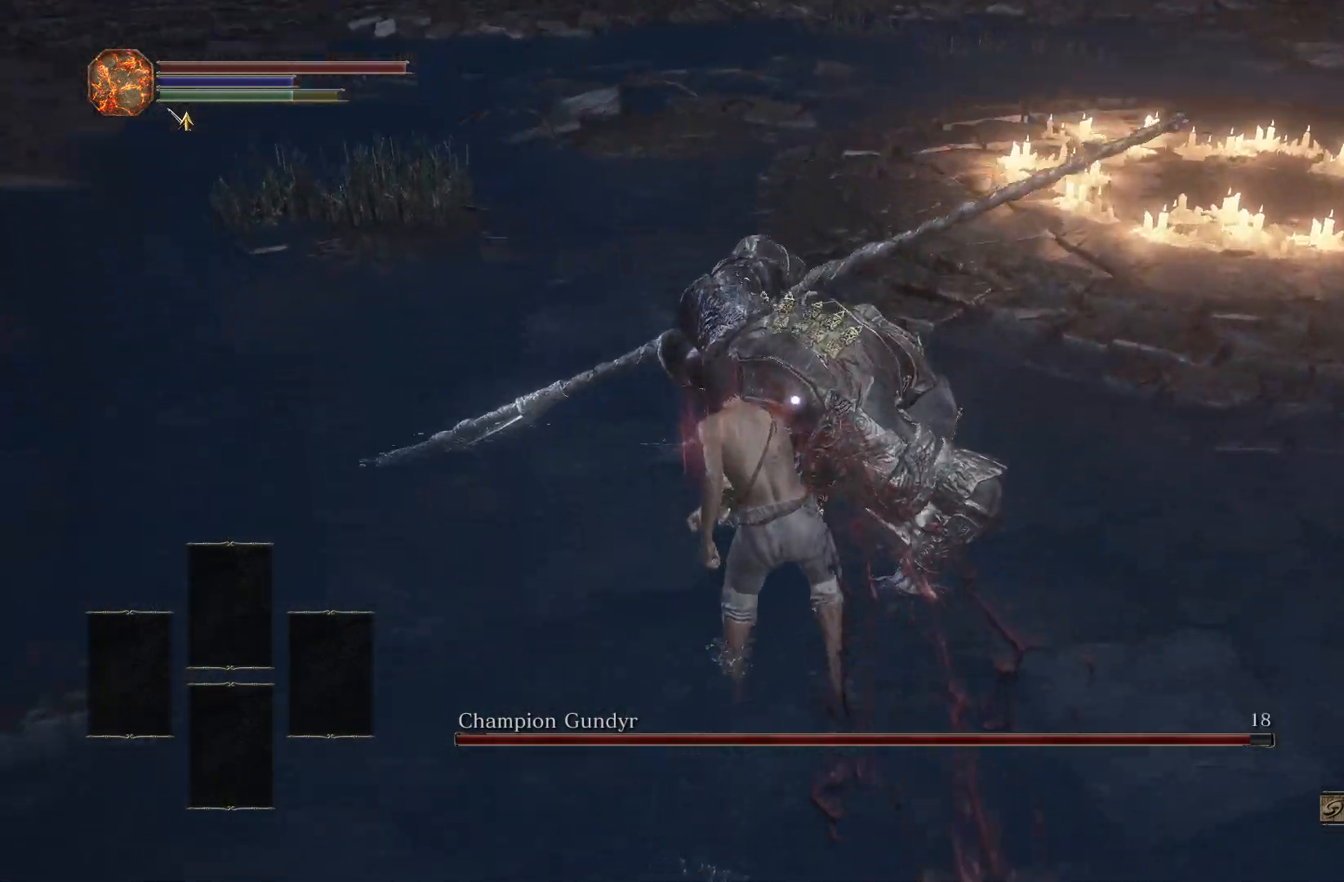
{"buttons": [], "left_stick": "up", "right_stick": "center", "events": []}
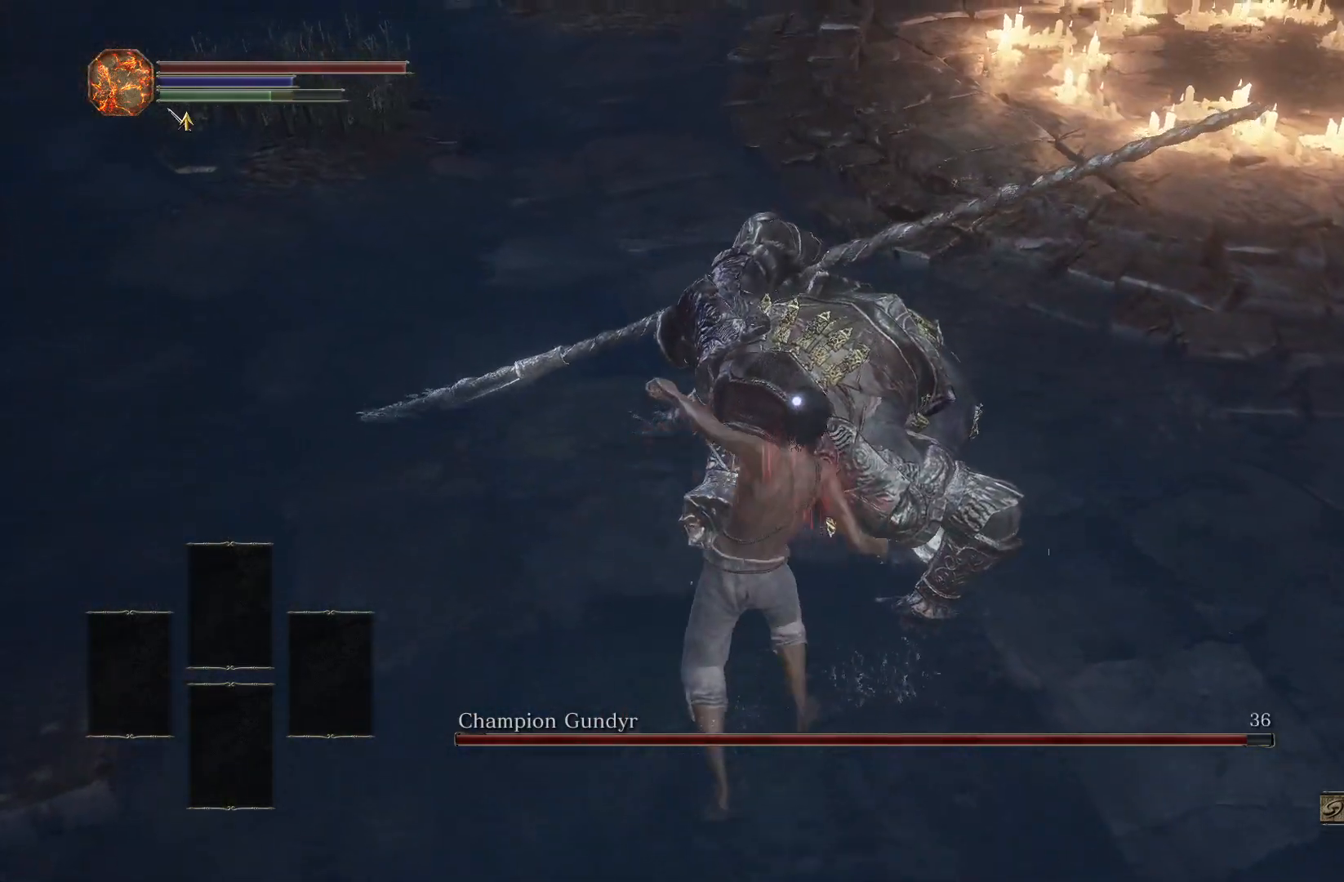
{"buttons": [], "left_stick": "up", "right_stick": "center", "events": []}
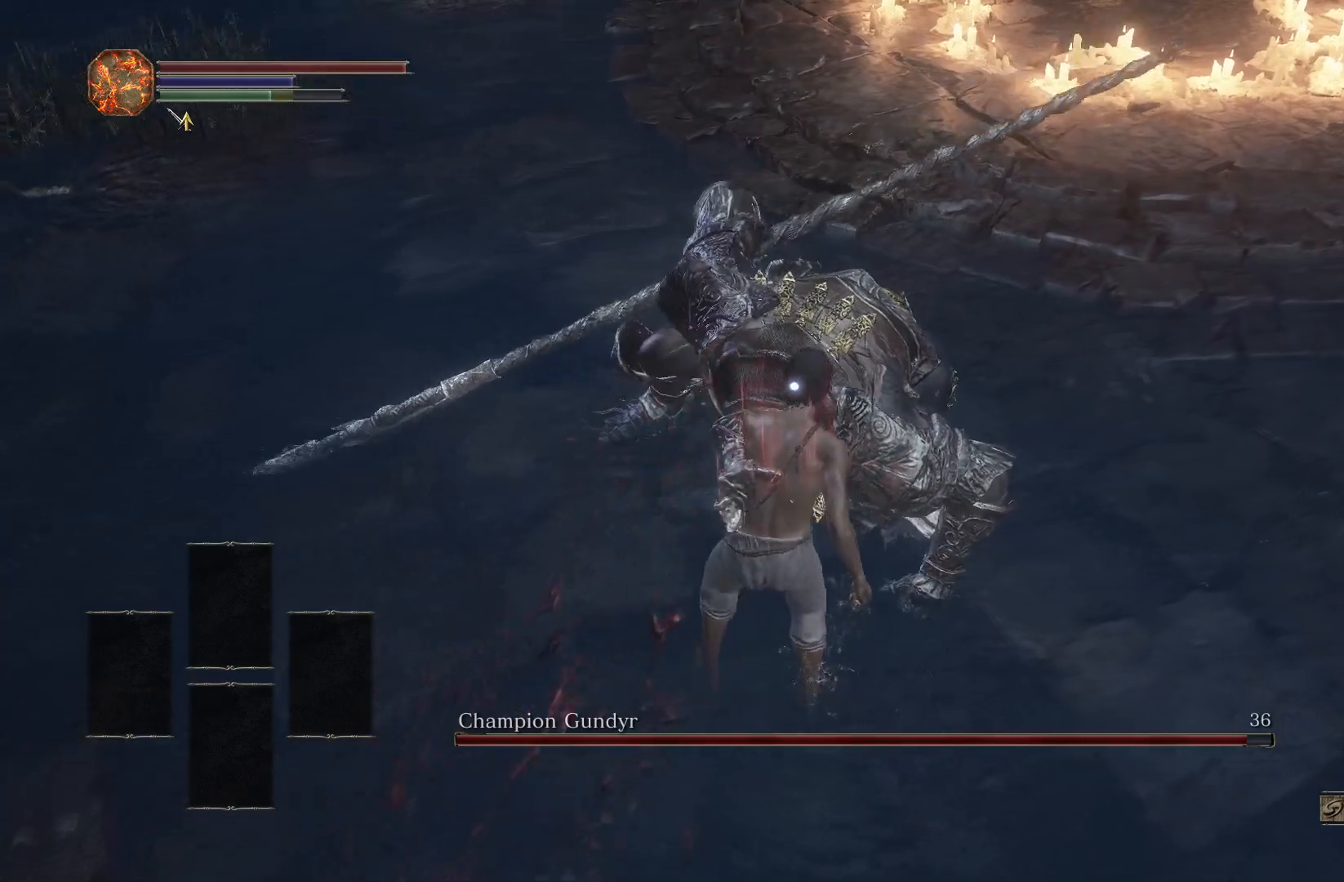
{"buttons": [], "left_stick": "center", "right_stick": "center", "events": [[233, "R1", "down"], [317, "R1", "up"], [350, "left_stick", "center"]]}
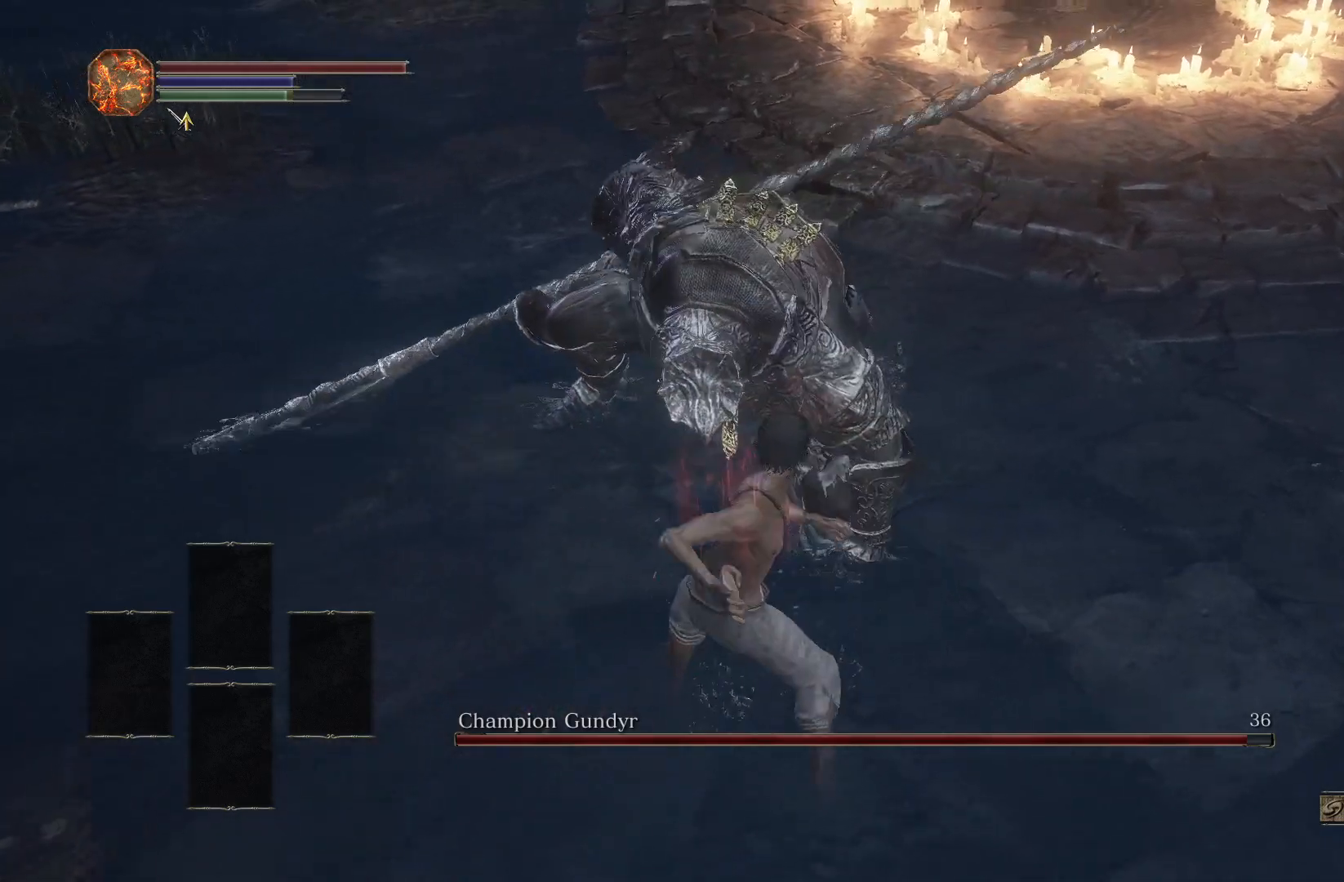
{"buttons": [], "left_stick": "center", "right_stick": "center", "events": [[367, "right_stick", "up"], [483, "right_stick", "center"]]}
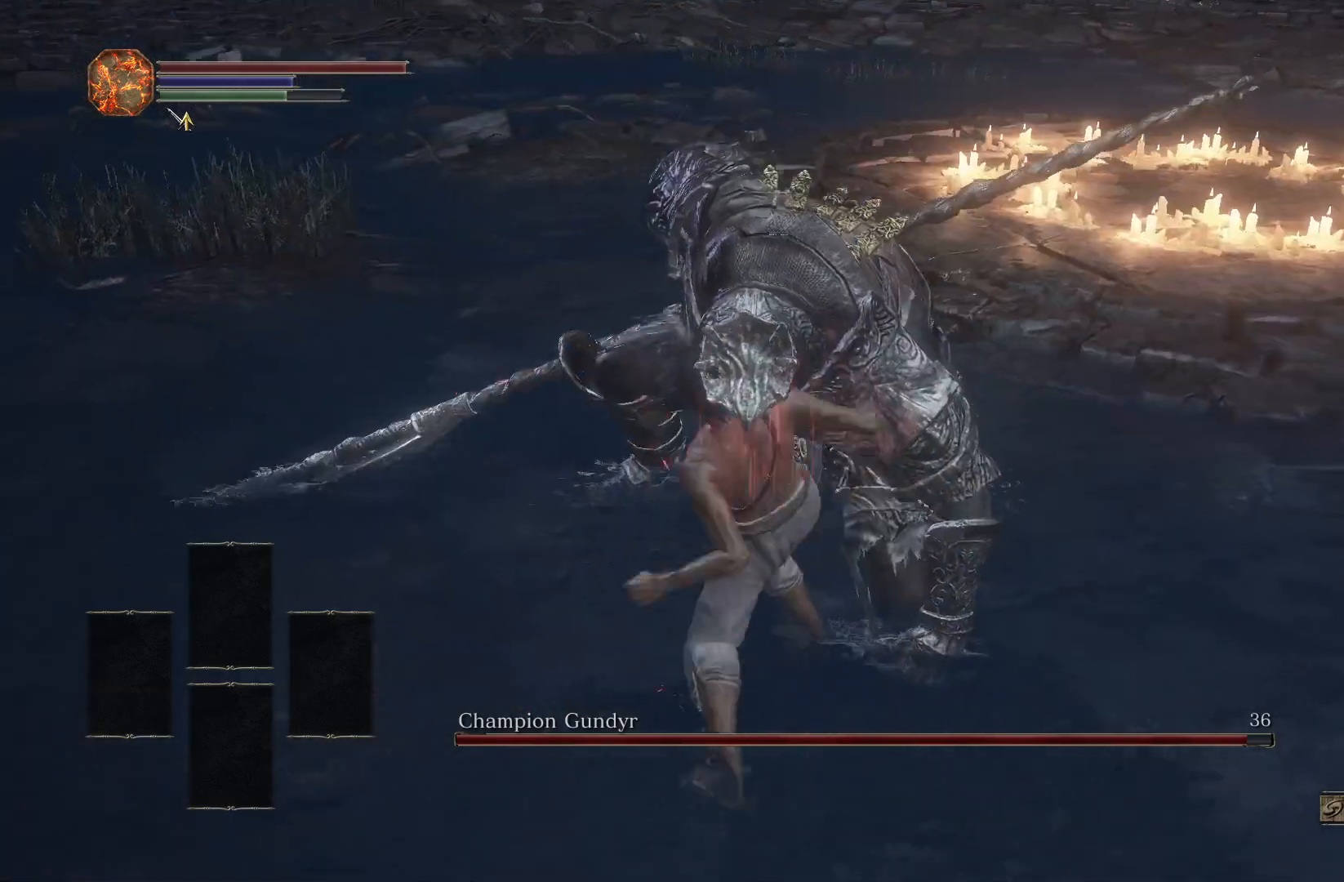
{"buttons": [], "left_stick": "up", "right_stick": "center", "events": [[50, "left_stick", "up"], [183, "right_stick", "up"], [250, "right_stick", "center"]]}
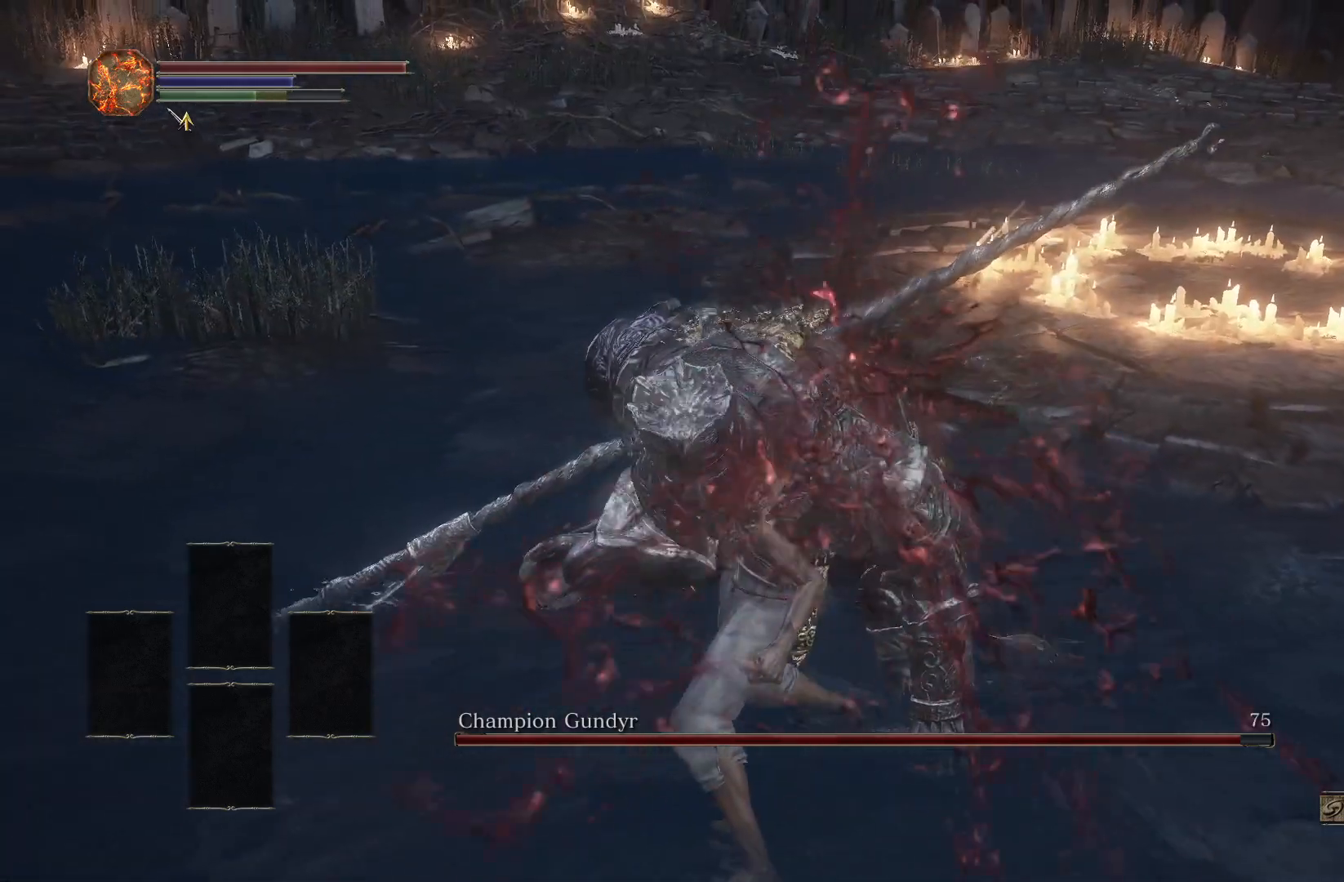
{"buttons": [], "left_stick": "up", "right_stick": "center", "events": []}
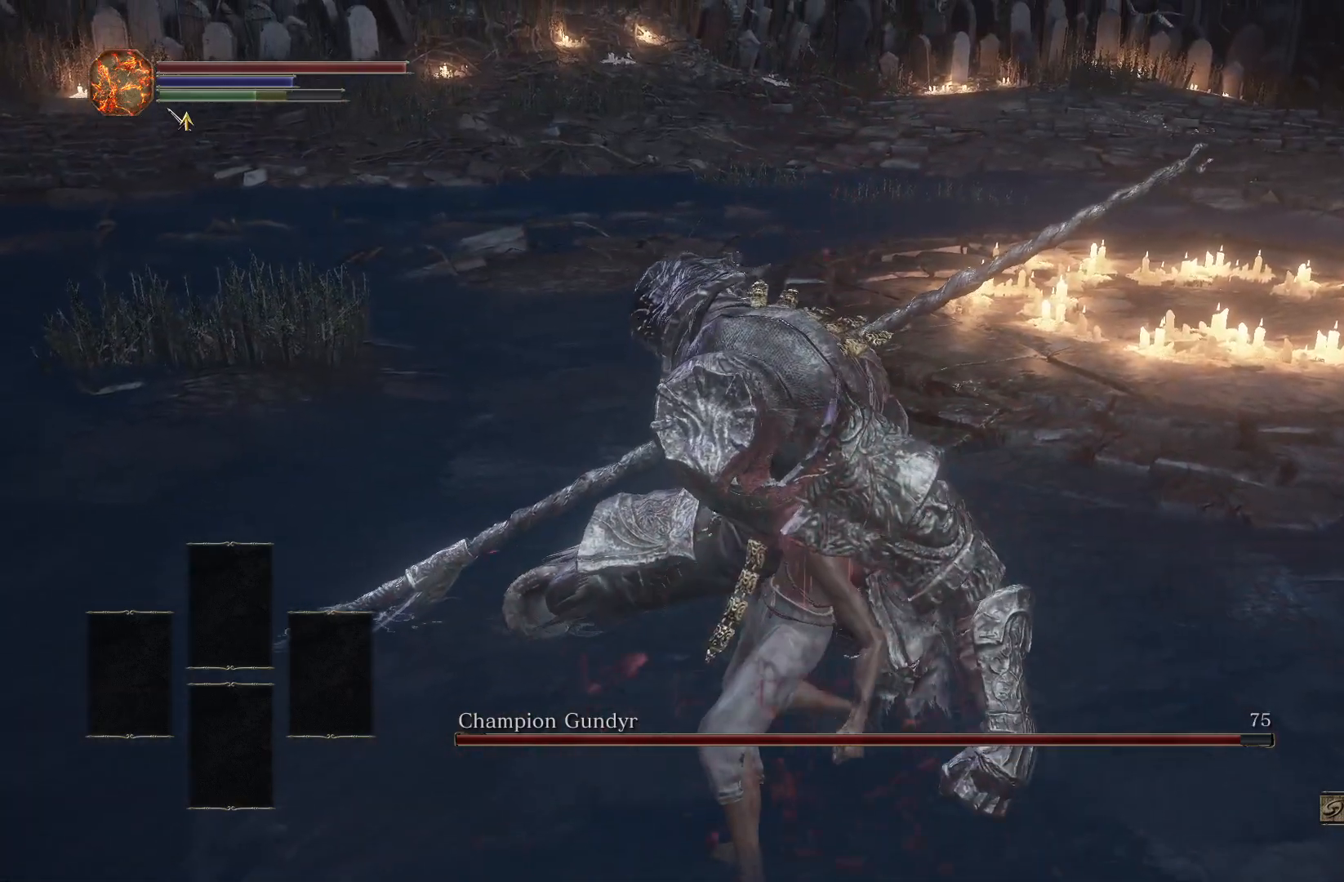
{"buttons": [], "left_stick": "up", "right_stick": "center", "events": []}
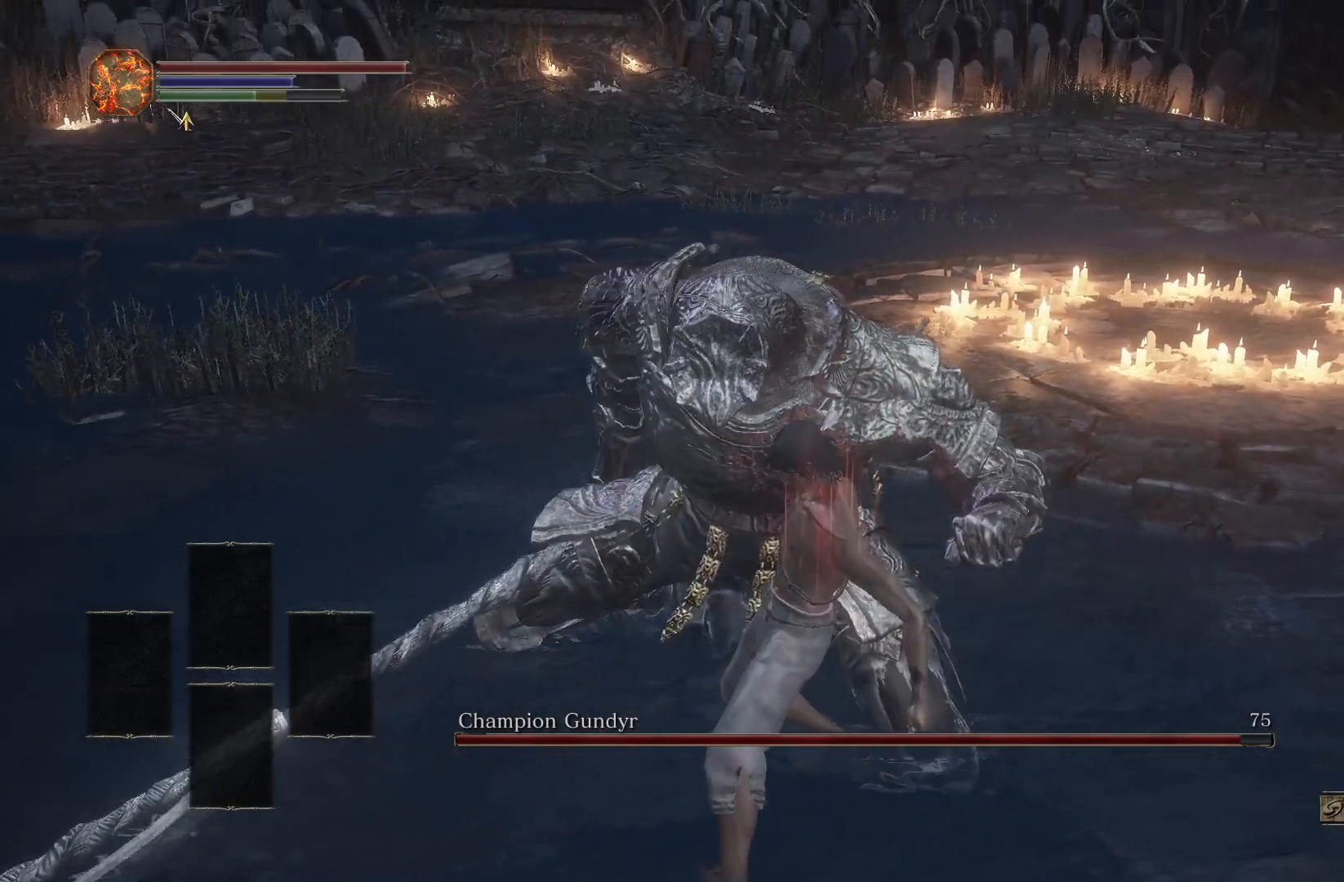
{"buttons": [], "left_stick": "up", "right_stick": "center", "events": []}
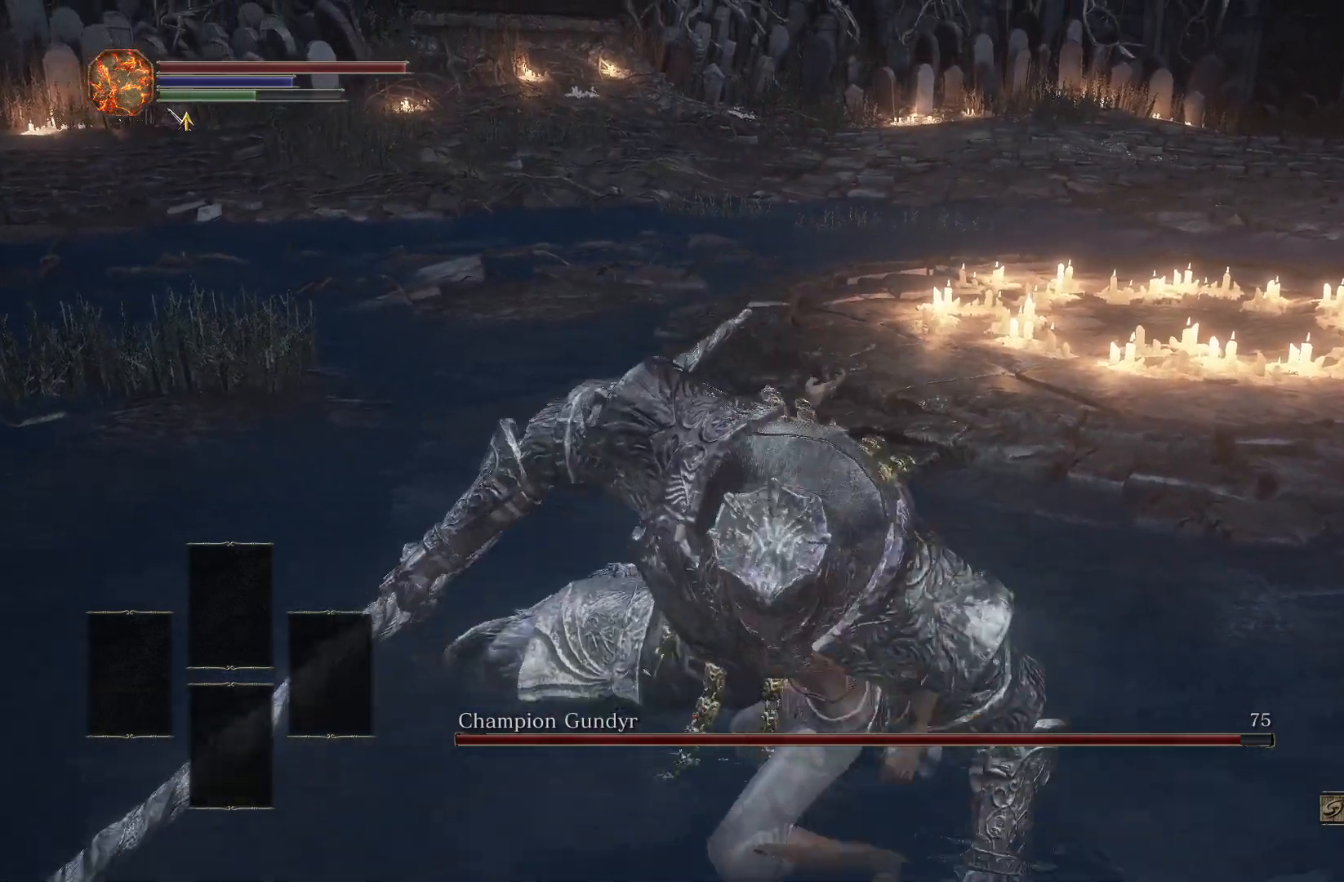
{"buttons": [], "left_stick": "up", "right_stick": "center", "events": [[267, "right_stick", "left"], [400, "right_stick", "center"]]}
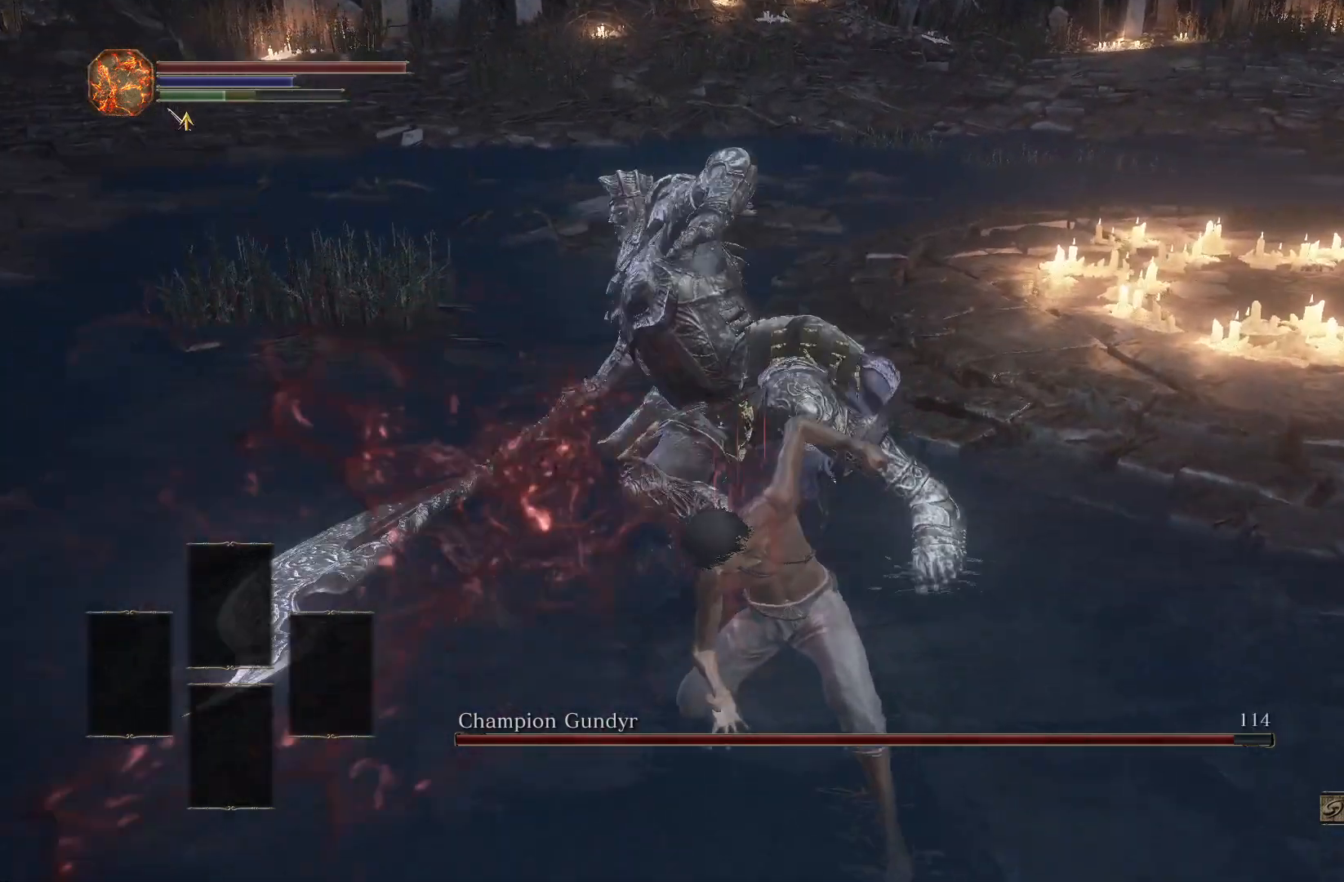
{"buttons": [], "left_stick": "up", "right_stick": "center", "events": []}
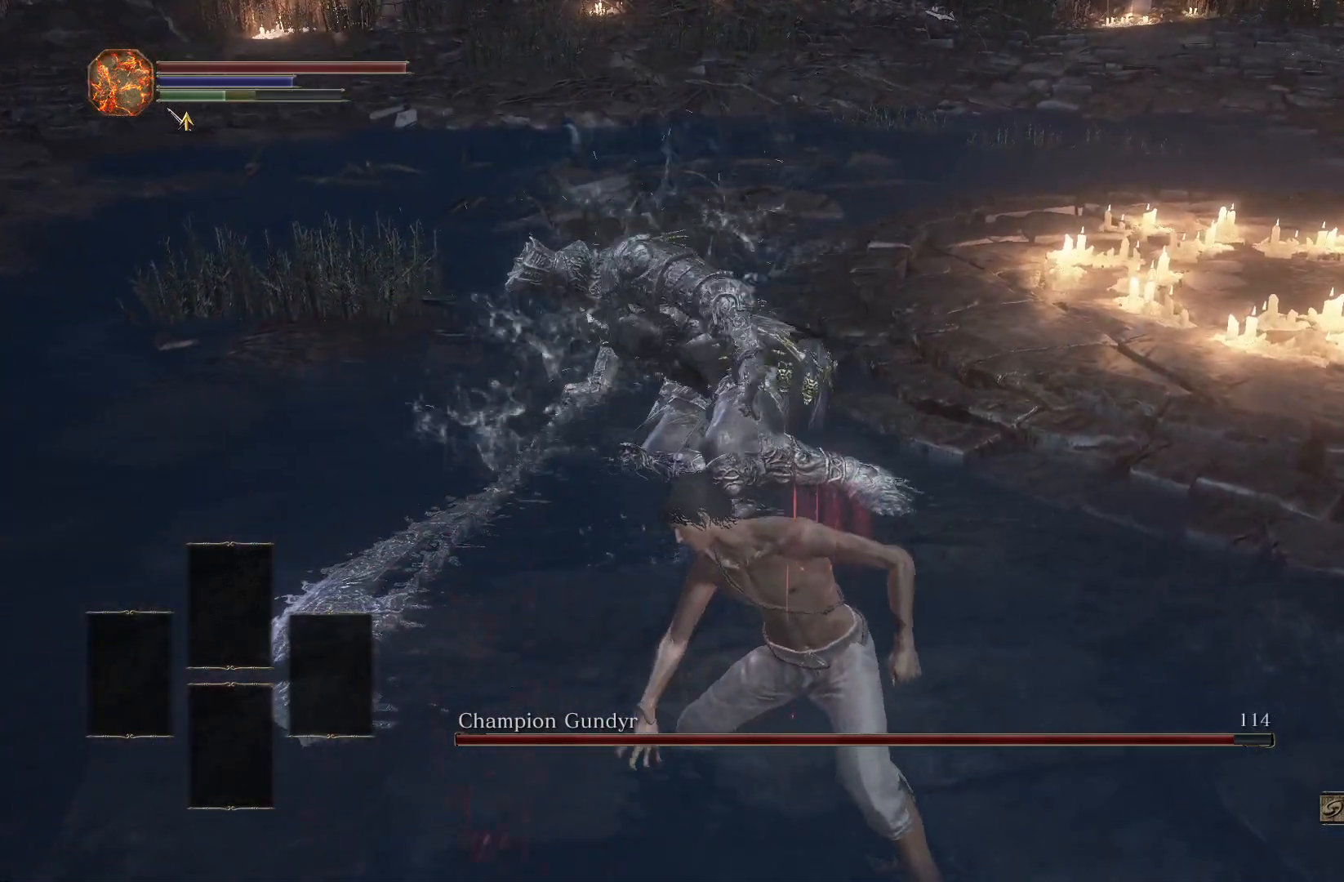
{"buttons": [], "left_stick": "up", "right_stick": "center", "events": [[250, "R3", "down"], [367, "R3", "up"]]}